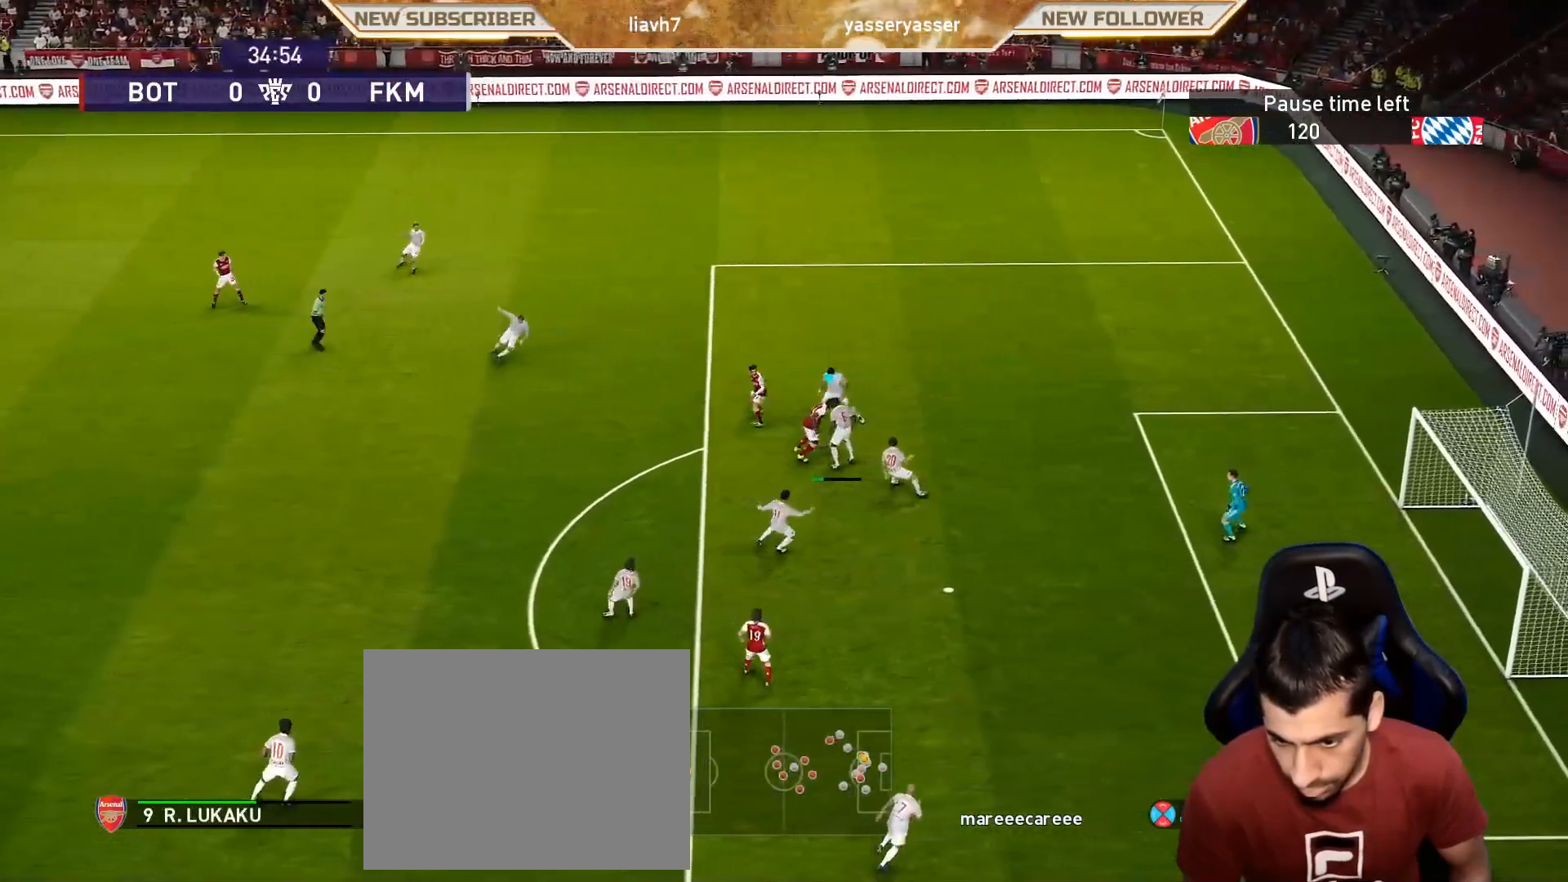
Gameplay with a controller (PlayStation layout); each line is a JSON object with the inputs held at the frame after it. "events" lists button and stick changes between this image and that frame as [ms after this image, input, new state], when the widget could be followed in between. Not read: right_stick.
{"buttons": [], "left_stick": "right", "events": [[117, "left_stick", "up-right"], [217, "R2", "down"], [250, "R2", "up"], [283, "left_stick", "right"]]}
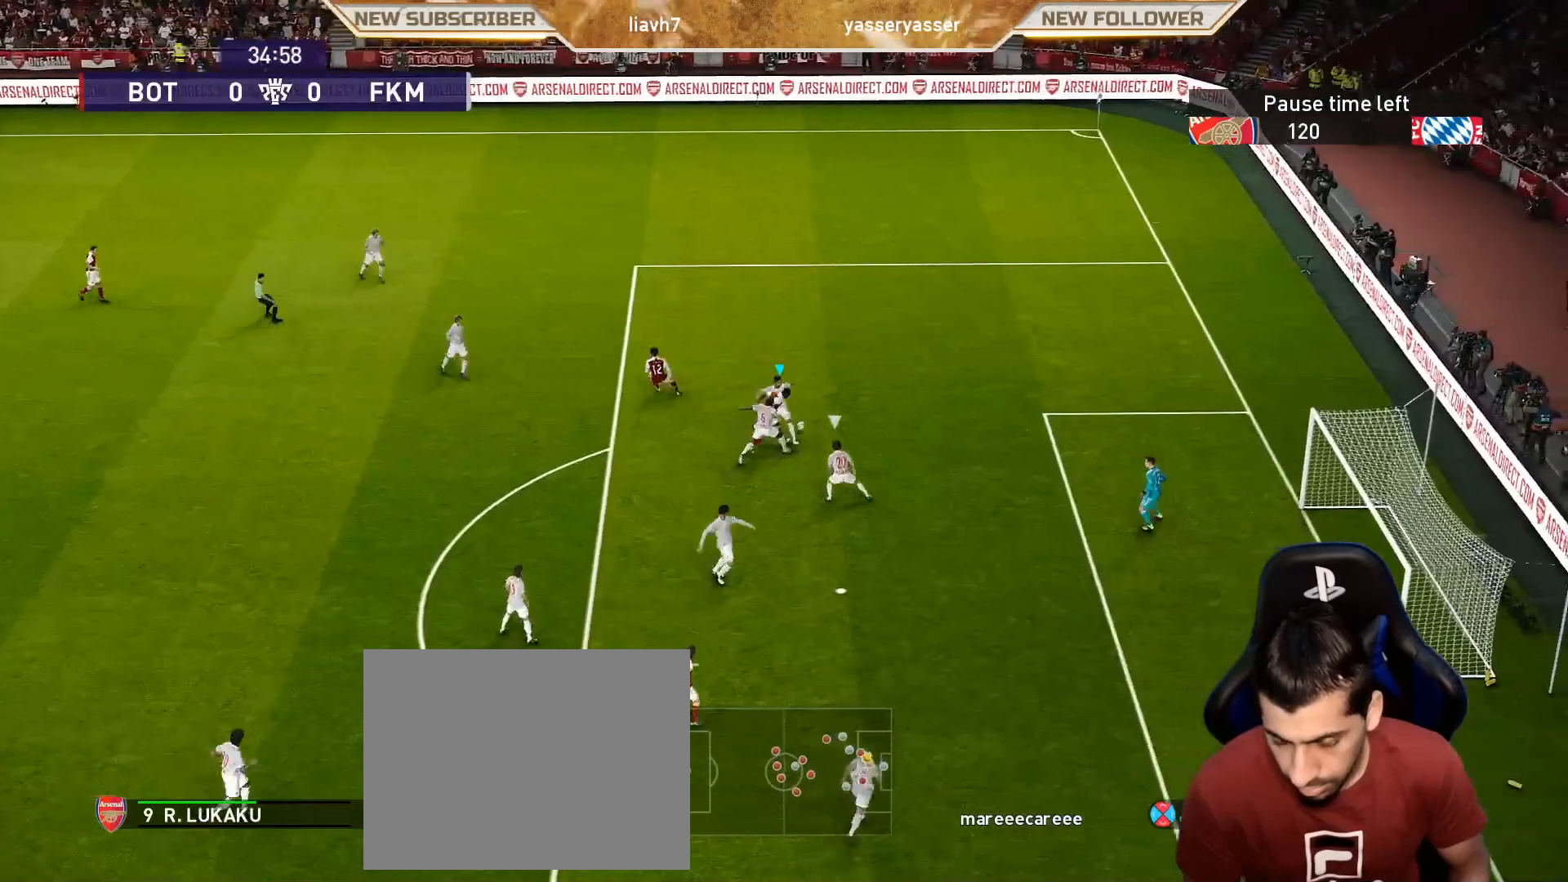
{"buttons": [], "left_stick": "up", "events": [[200, "left_stick", "up"]]}
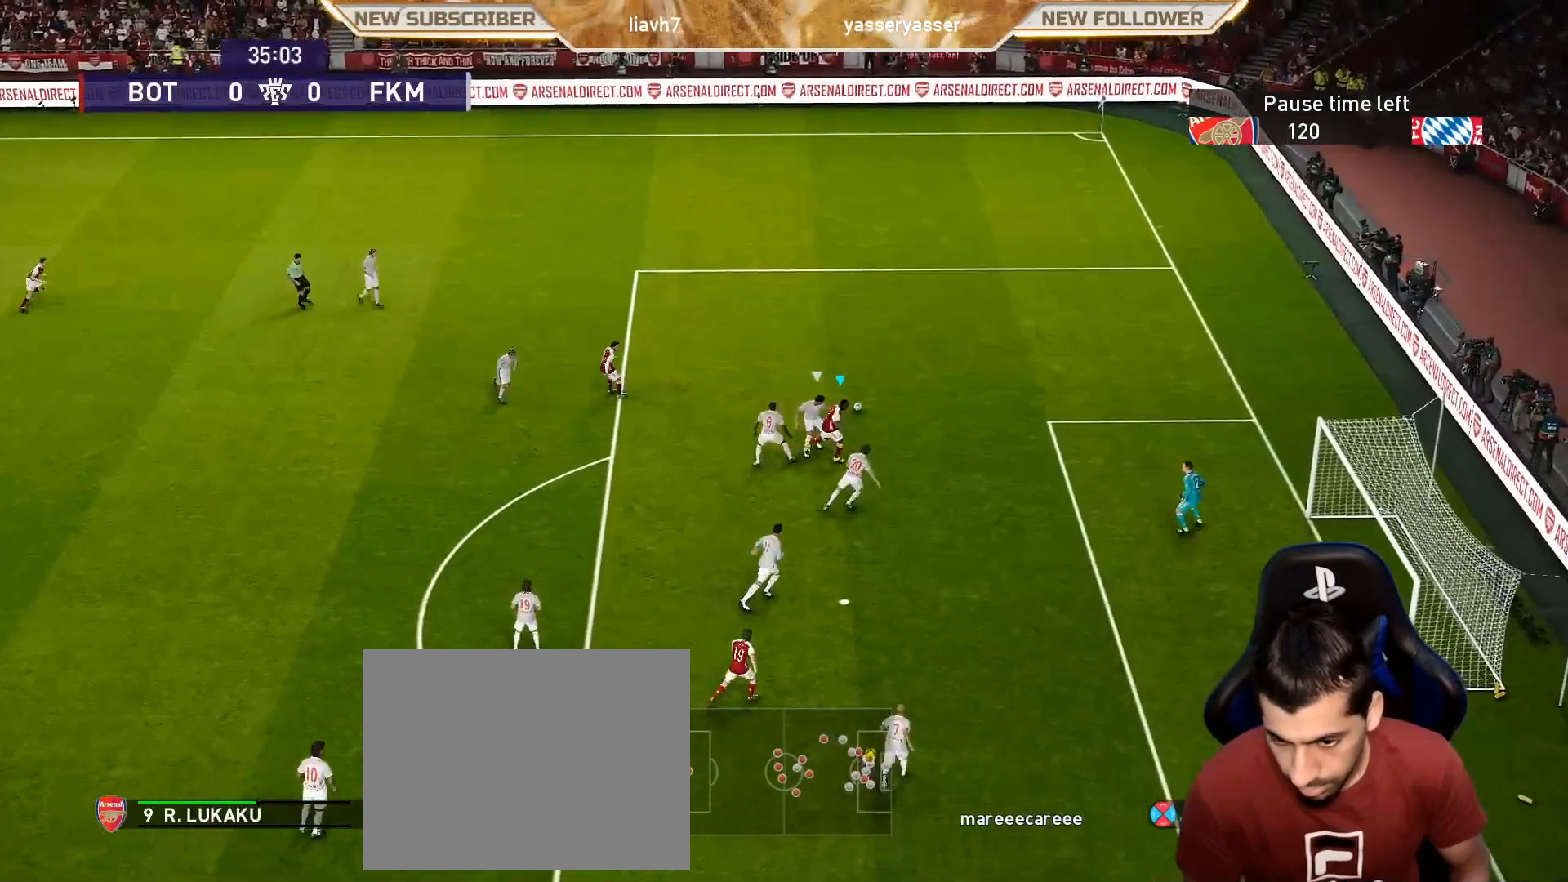
{"buttons": ["R1"], "left_stick": "up", "events": [[17, "R1", "down"]]}
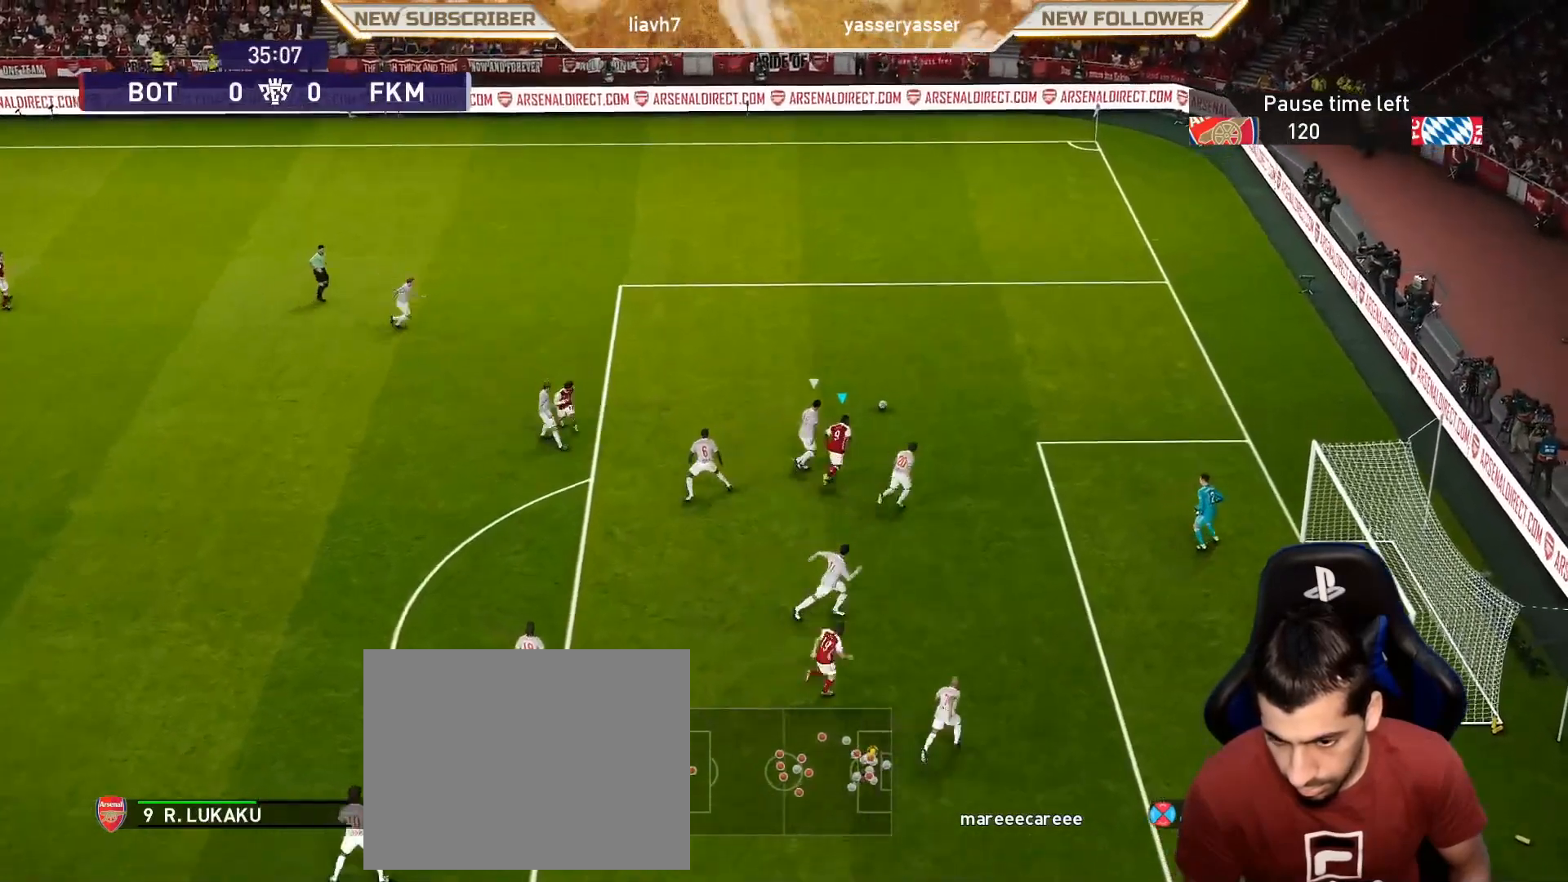
{"buttons": ["R1", "R2"], "left_stick": "up", "events": [[450, "R2", "down"]]}
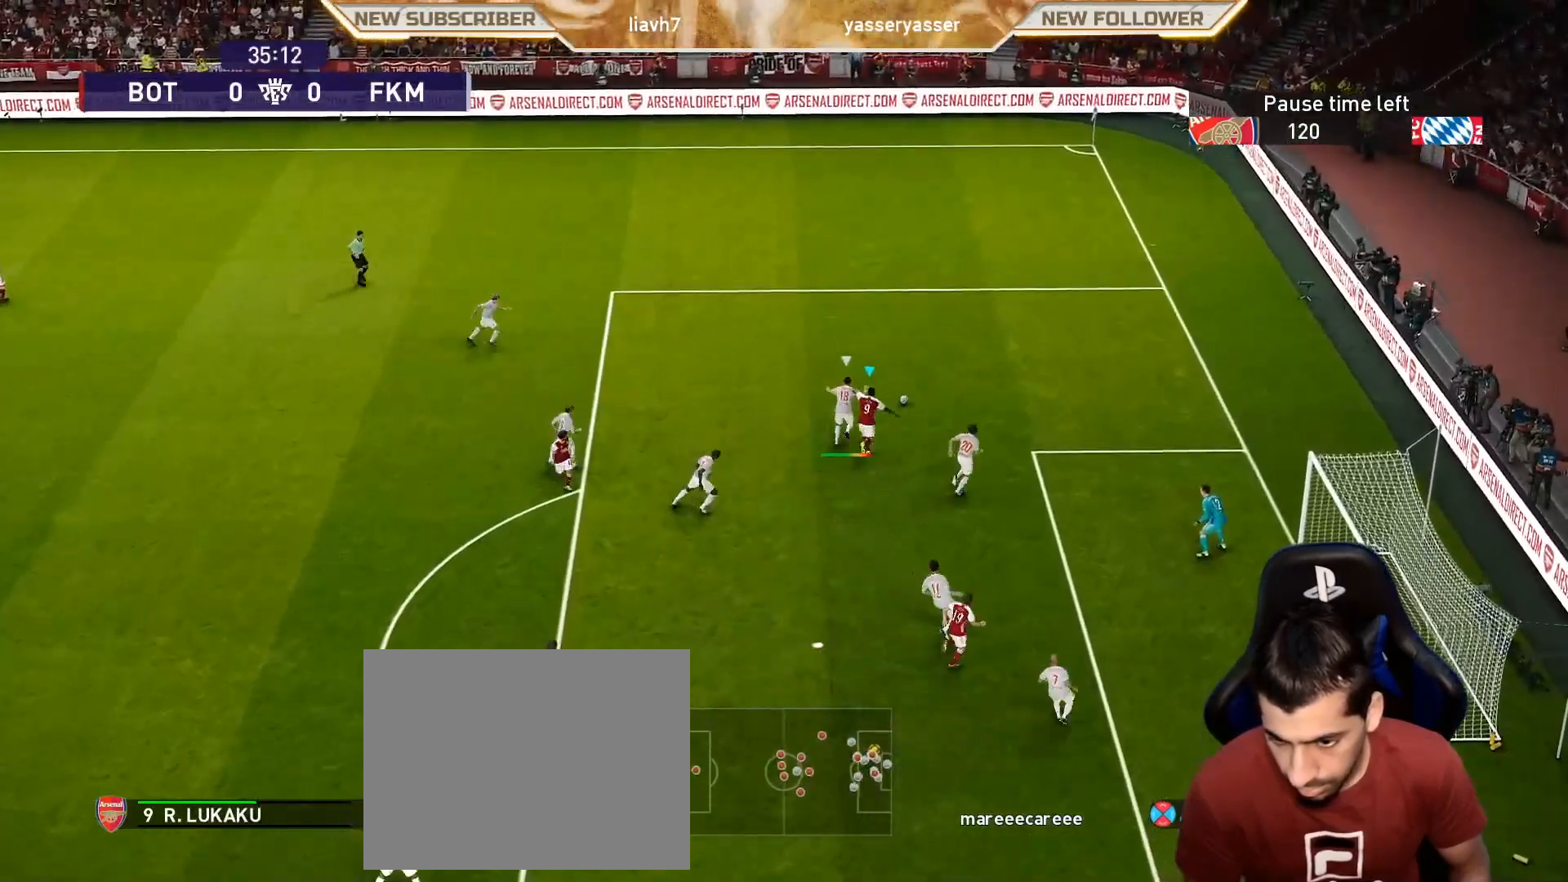
{"buttons": ["R1", "R2"], "left_stick": "up", "events": []}
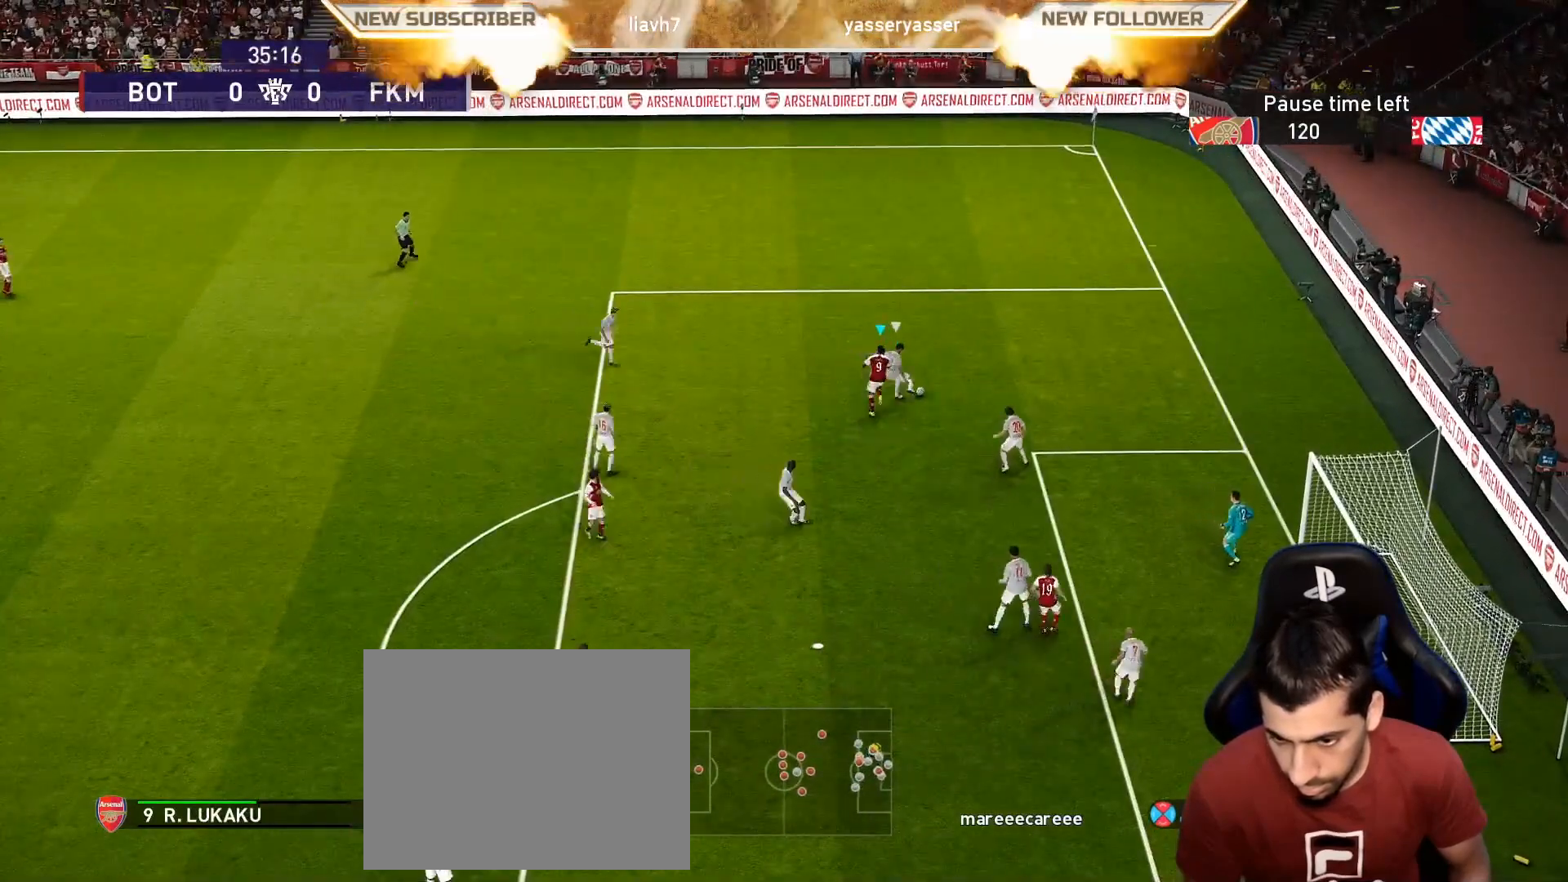
{"buttons": ["CROSS", "R1", "R2"], "left_stick": "up", "events": [[133, "CROSS", "down"]]}
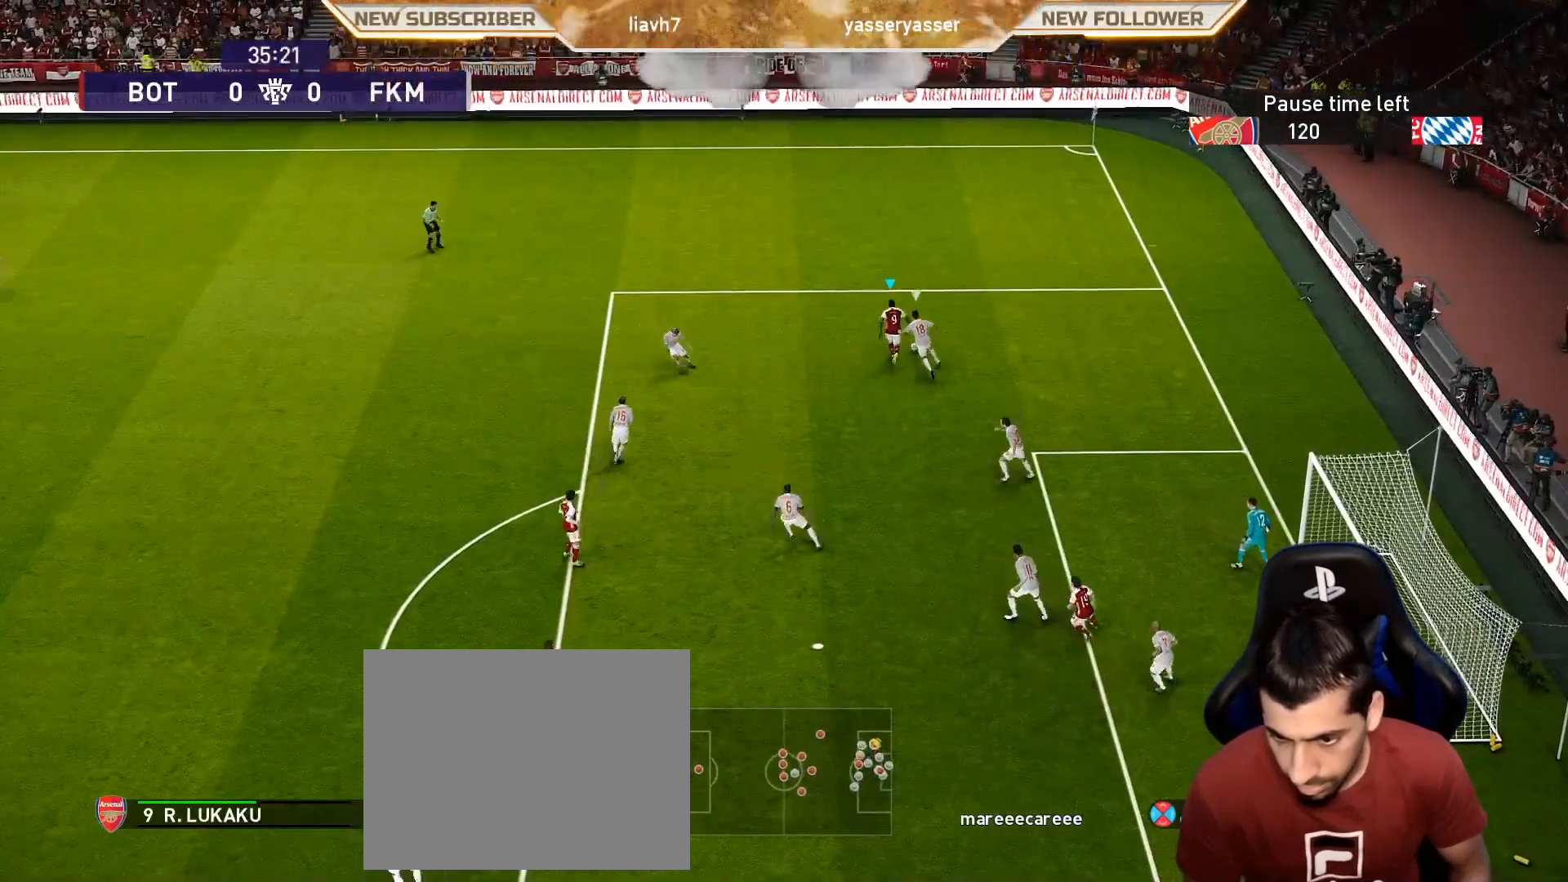
{"buttons": [], "left_stick": "right", "events": [[50, "left_stick", "center"], [183, "left_stick", "up-right"], [317, "CROSS", "up"], [350, "R1", "up"], [367, "R2", "up"], [383, "left_stick", "right"]]}
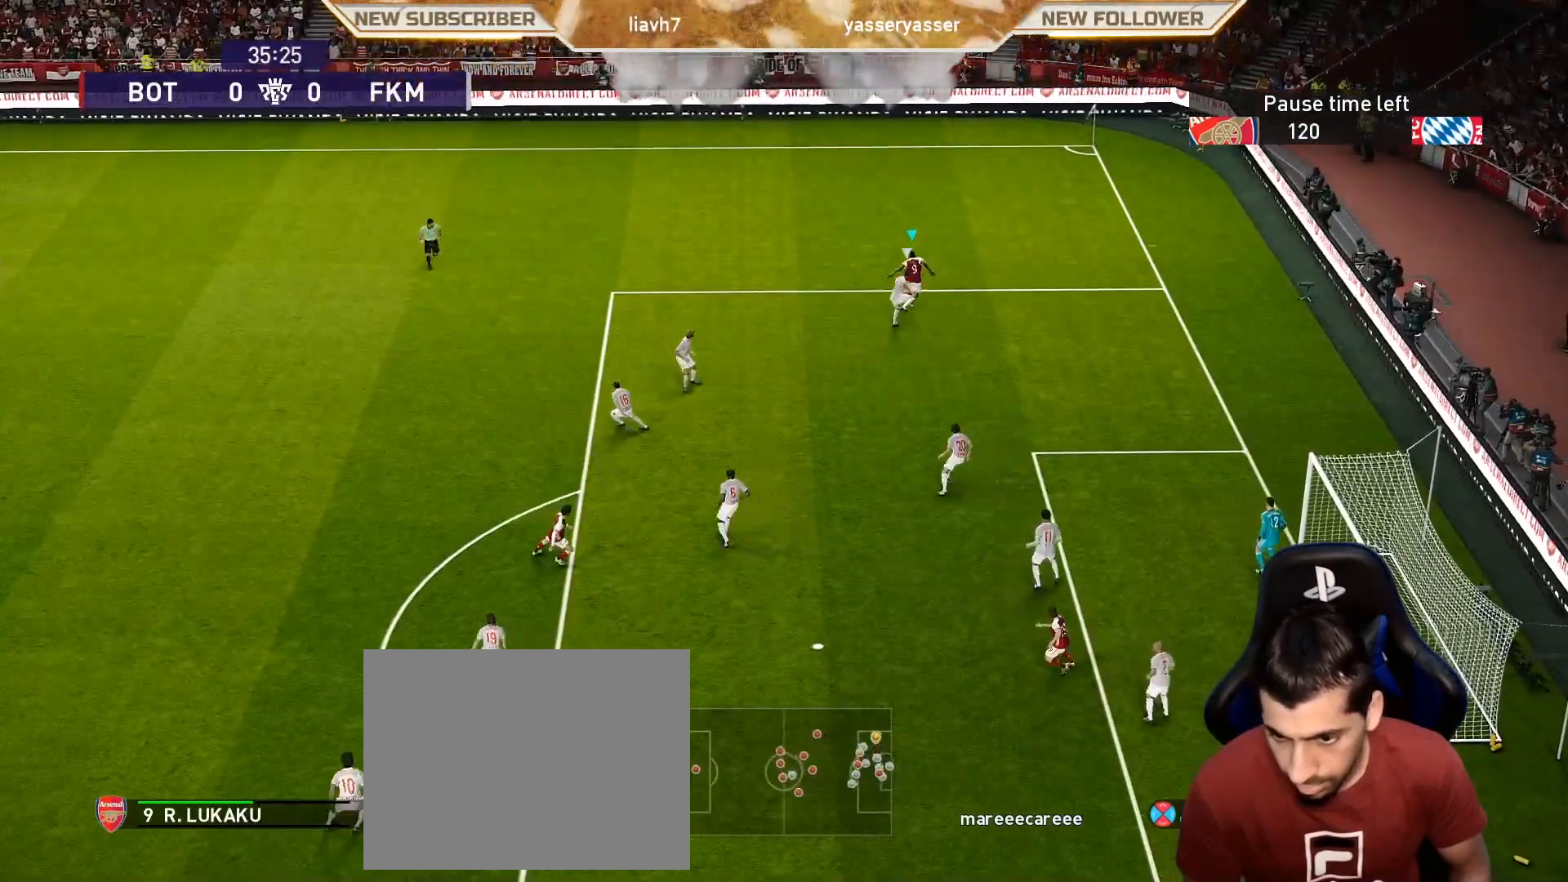
{"buttons": [], "left_stick": "down-right", "events": [[467, "left_stick", "down-right"]]}
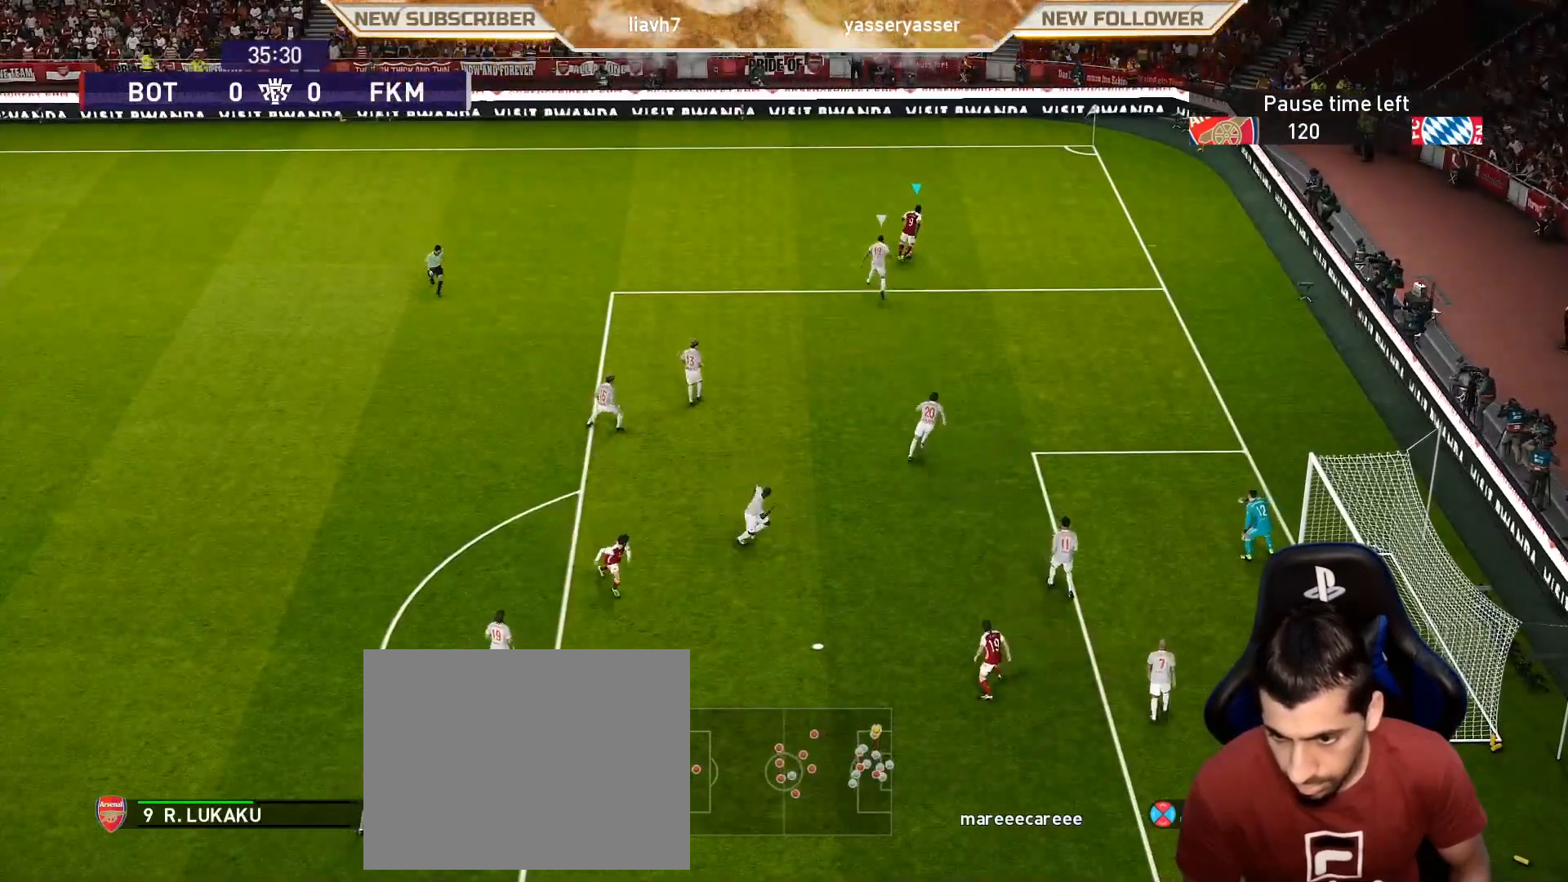
{"buttons": [], "left_stick": "down-right", "events": []}
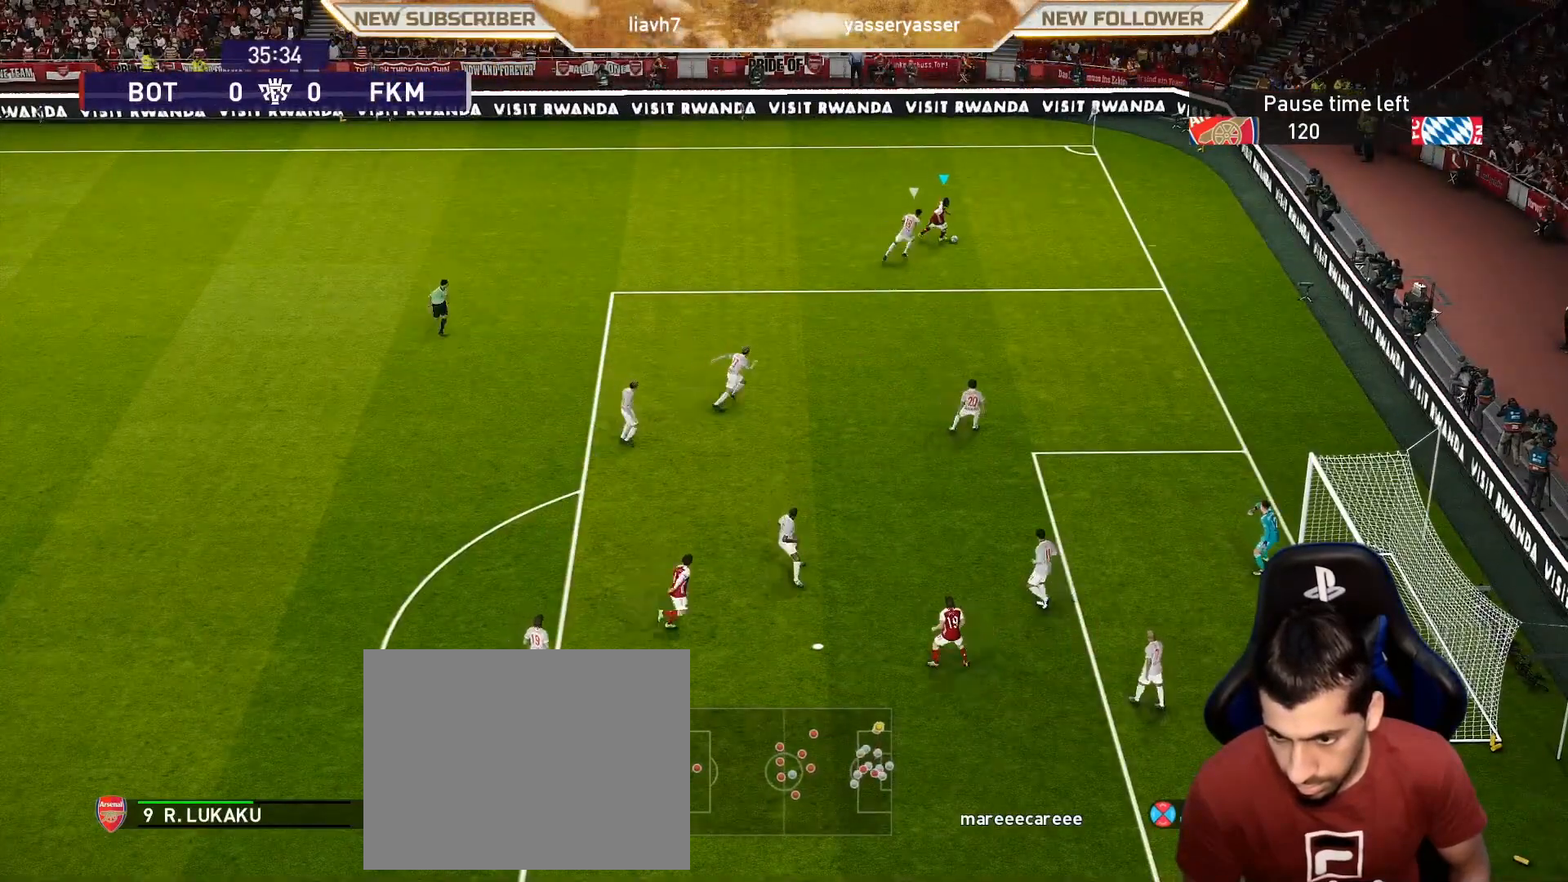
{"buttons": [], "left_stick": "down-right", "events": [[150, "left_stick", "up-right"], [200, "R2", "down"], [283, "R2", "up"], [450, "left_stick", "down-right"]]}
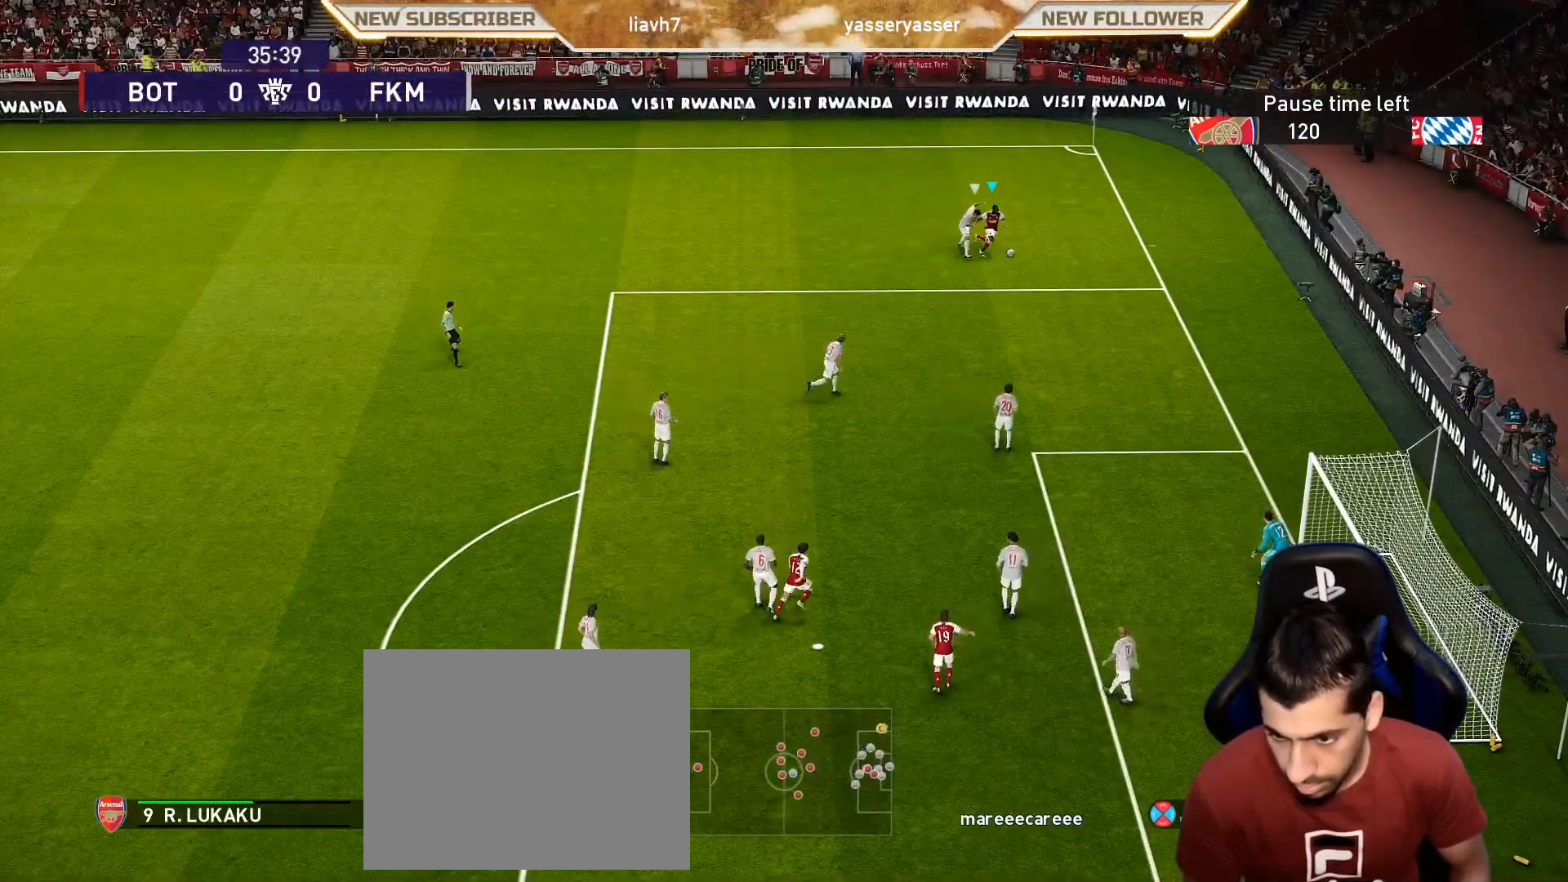
{"buttons": [], "left_stick": "down-right", "events": []}
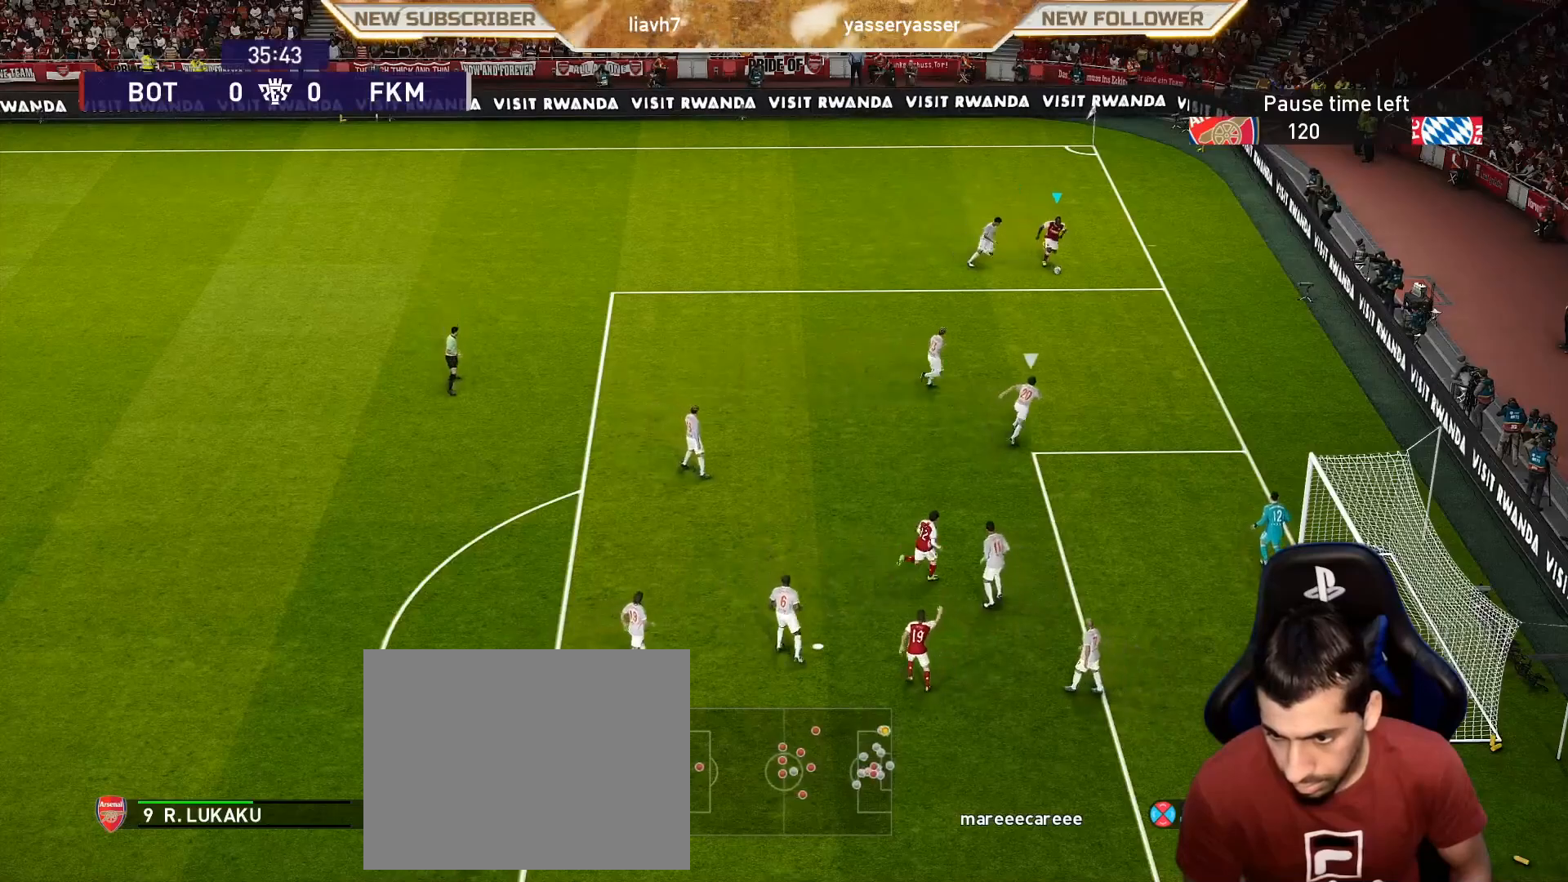
{"buttons": [], "left_stick": "center", "events": [[100, "CIRCLE", "down"], [233, "CIRCLE", "up"], [233, "left_stick", "center"]]}
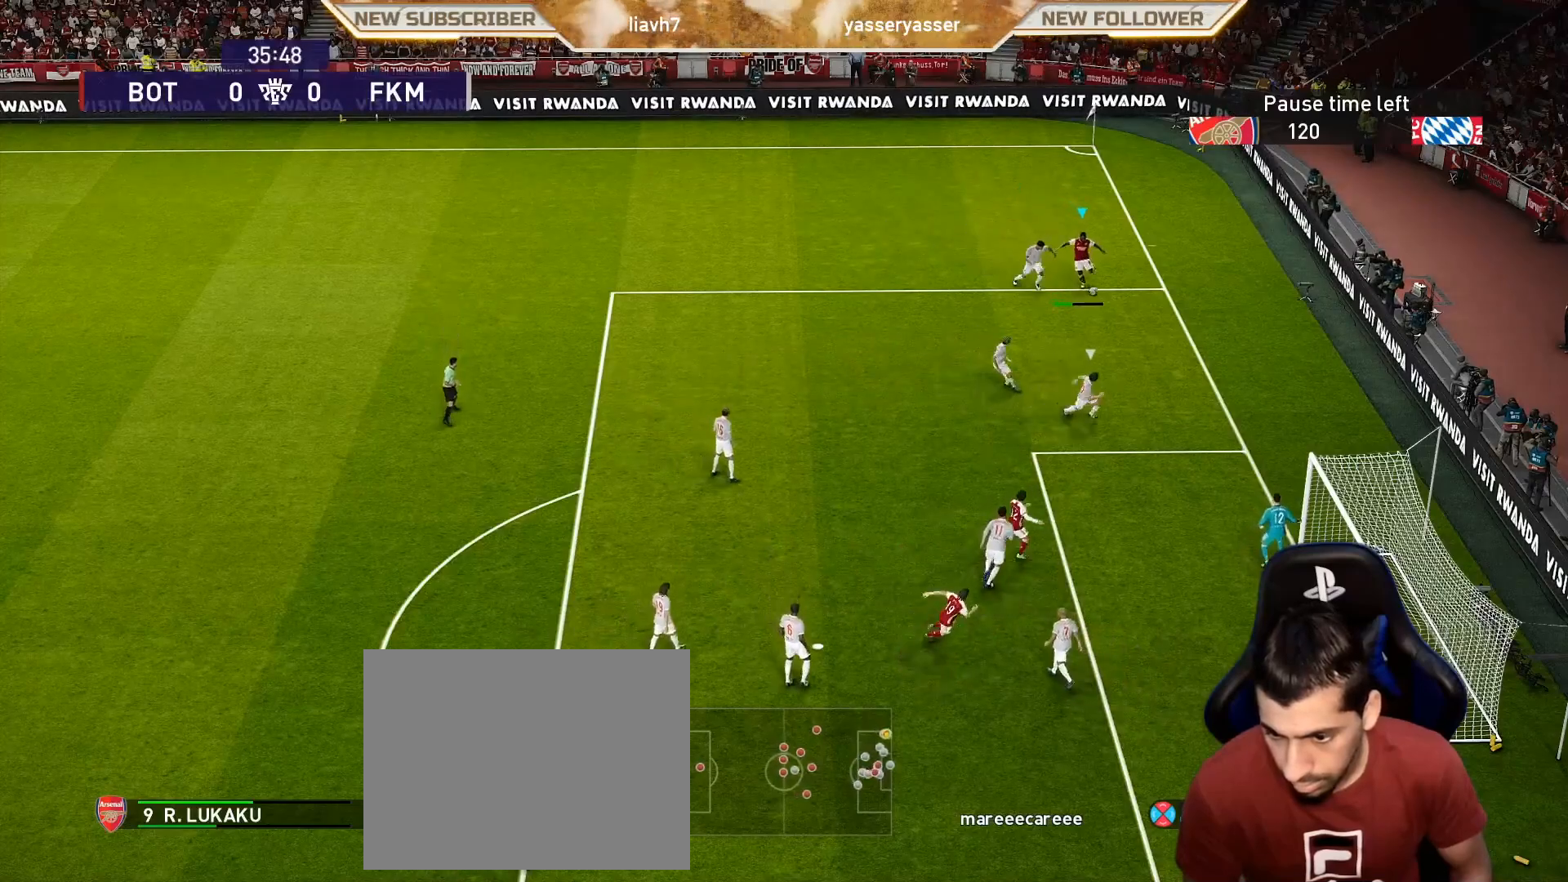
{"buttons": [], "left_stick": "center", "events": [[183, "left_stick", "right"], [200, "SQUARE", "down"], [317, "SQUARE", "up"], [317, "left_stick", "center"]]}
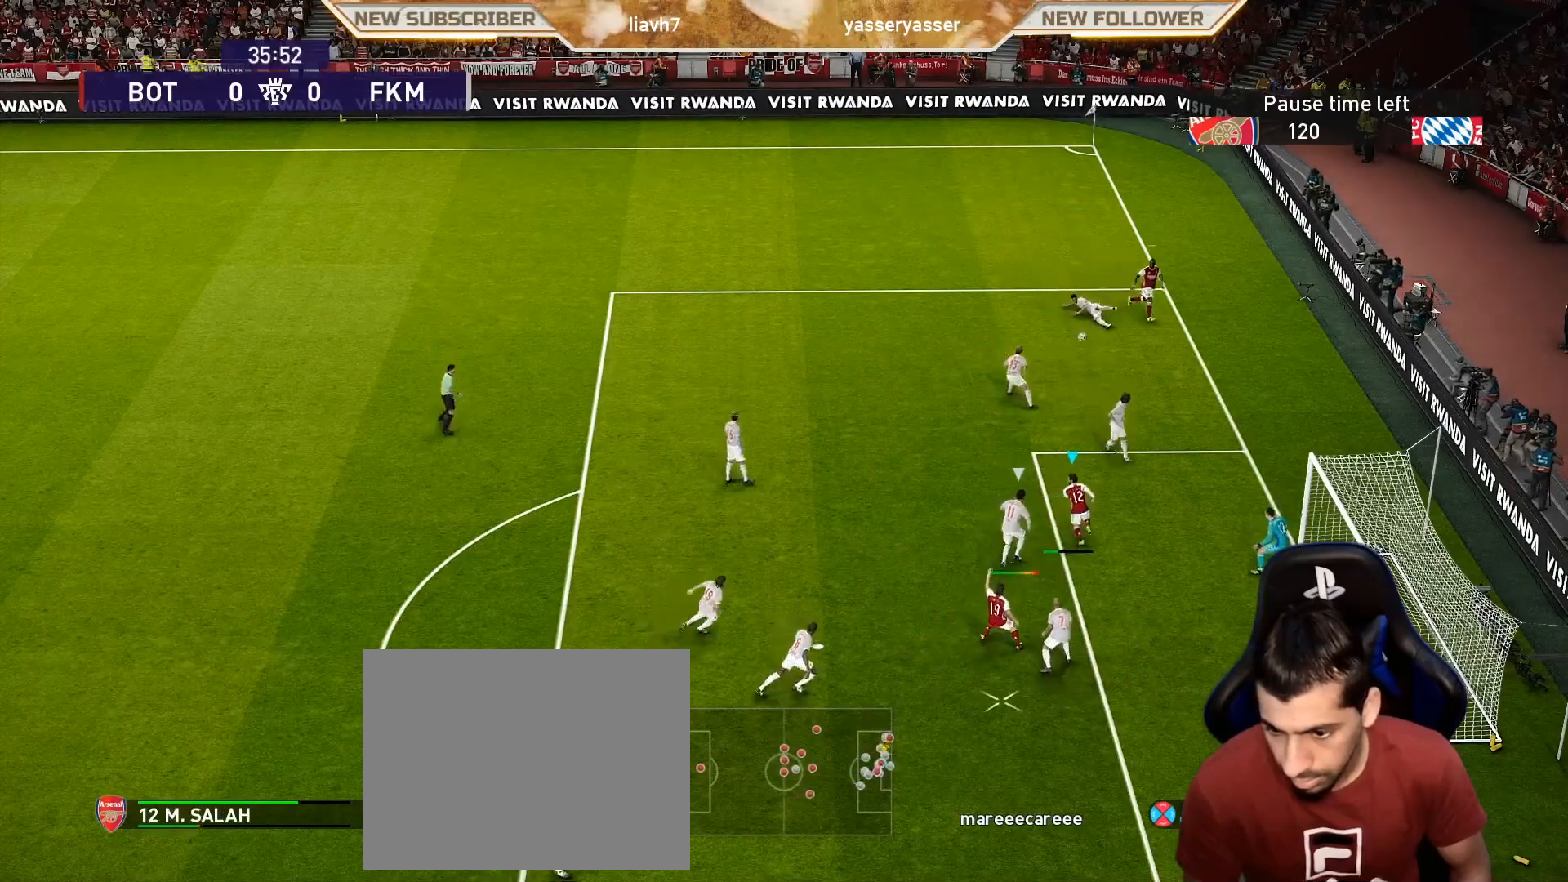
{"buttons": [], "left_stick": "center", "events": []}
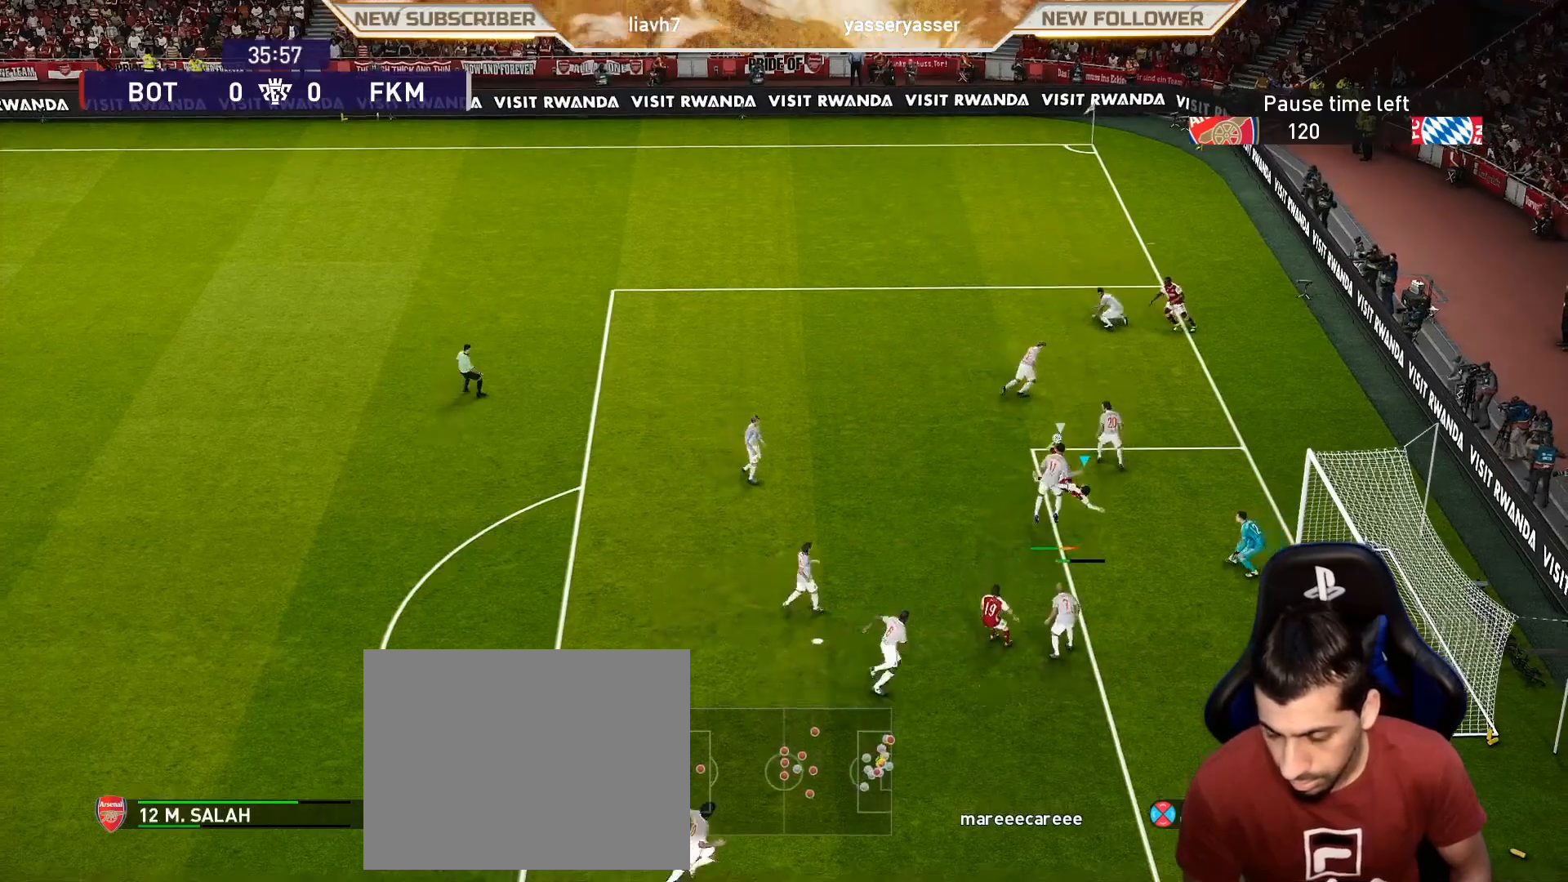
{"buttons": [], "left_stick": "center", "events": []}
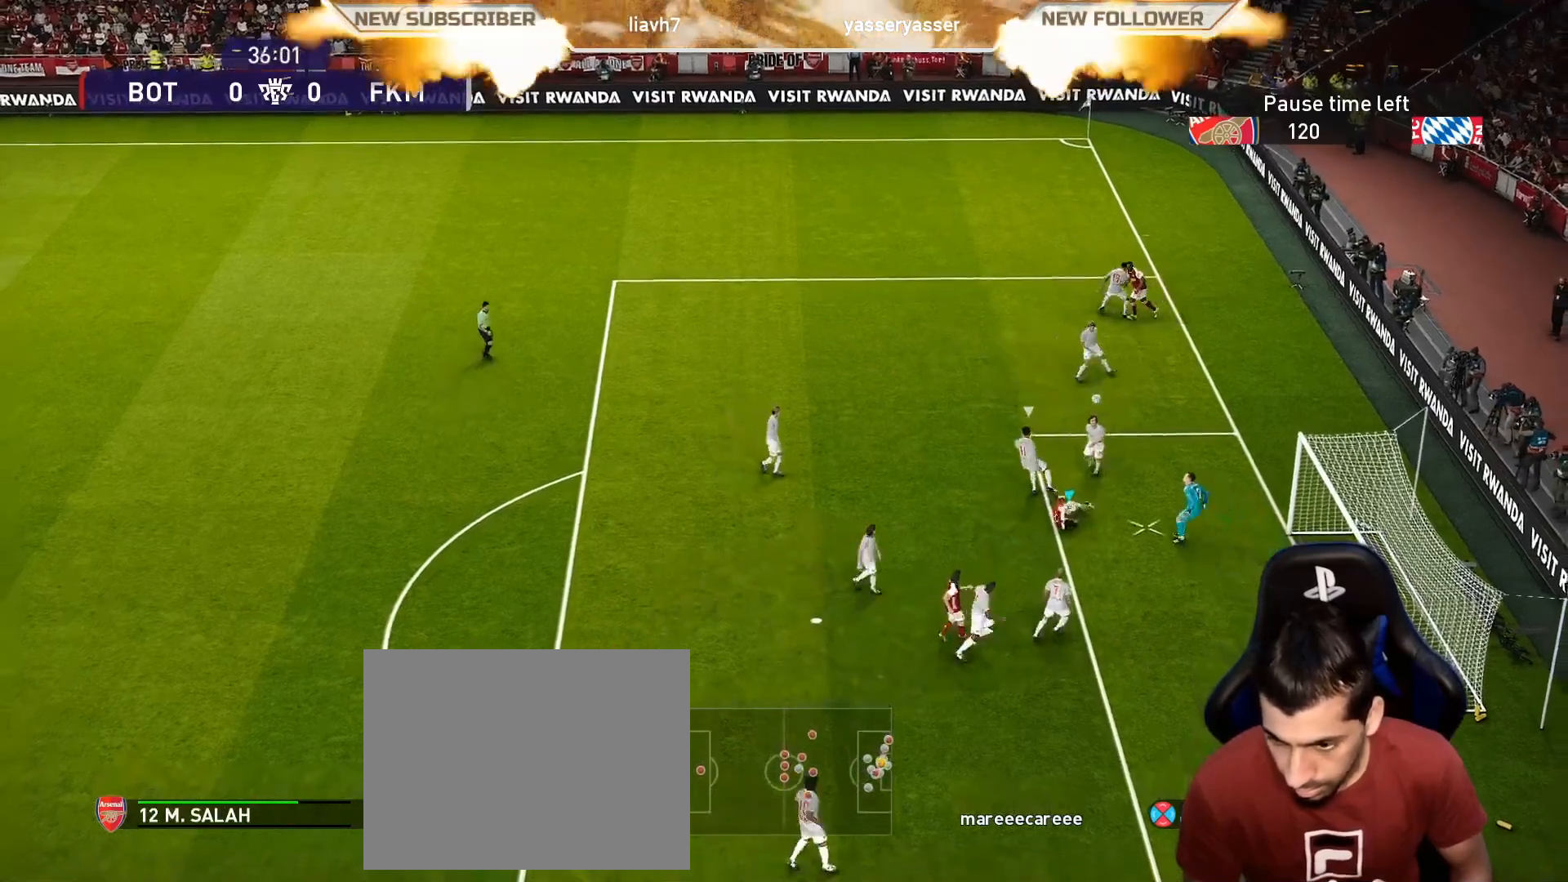
{"buttons": [], "left_stick": "left", "events": [[417, "left_stick", "left"]]}
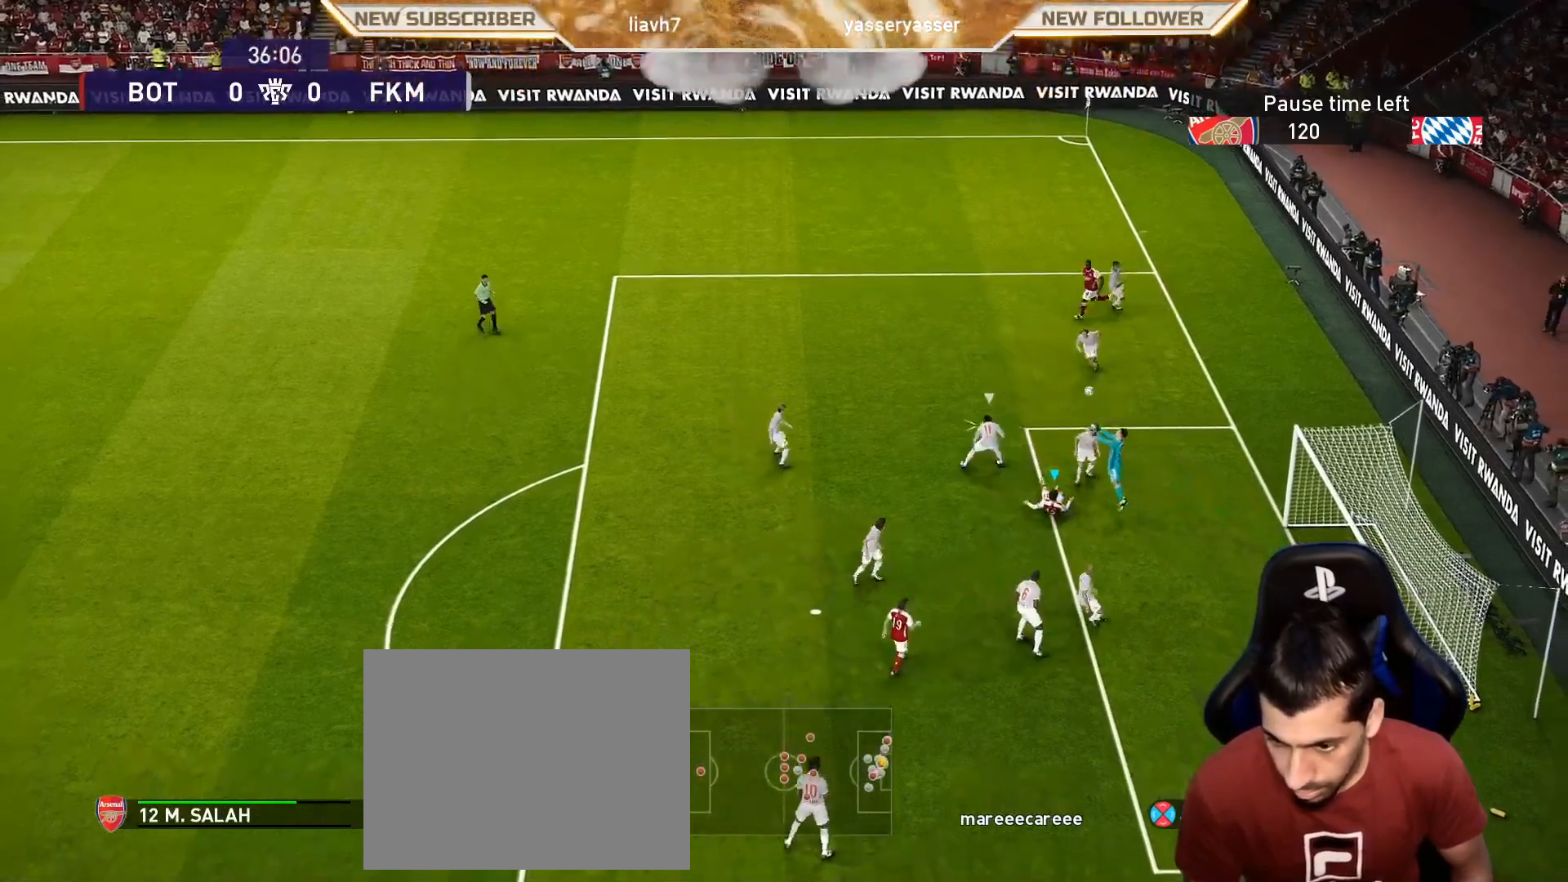
{"buttons": ["L1", "R1"], "left_stick": "left", "events": [[117, "R1", "down"], [450, "L1", "down"]]}
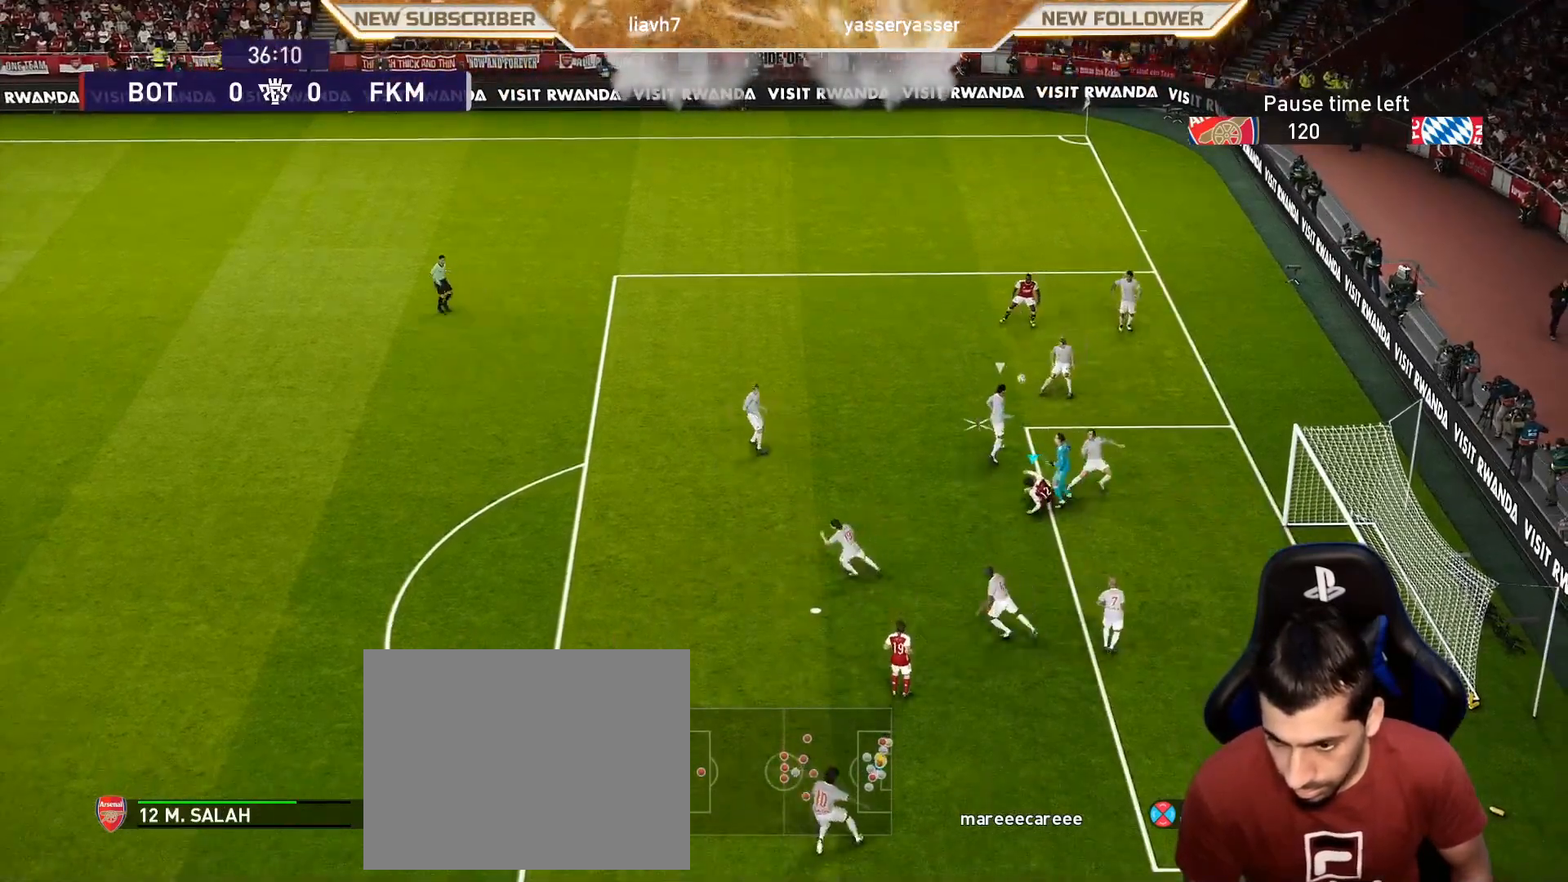
{"buttons": ["R1"], "left_stick": "down-left", "events": [[17, "L1", "up"], [367, "left_stick", "down-left"]]}
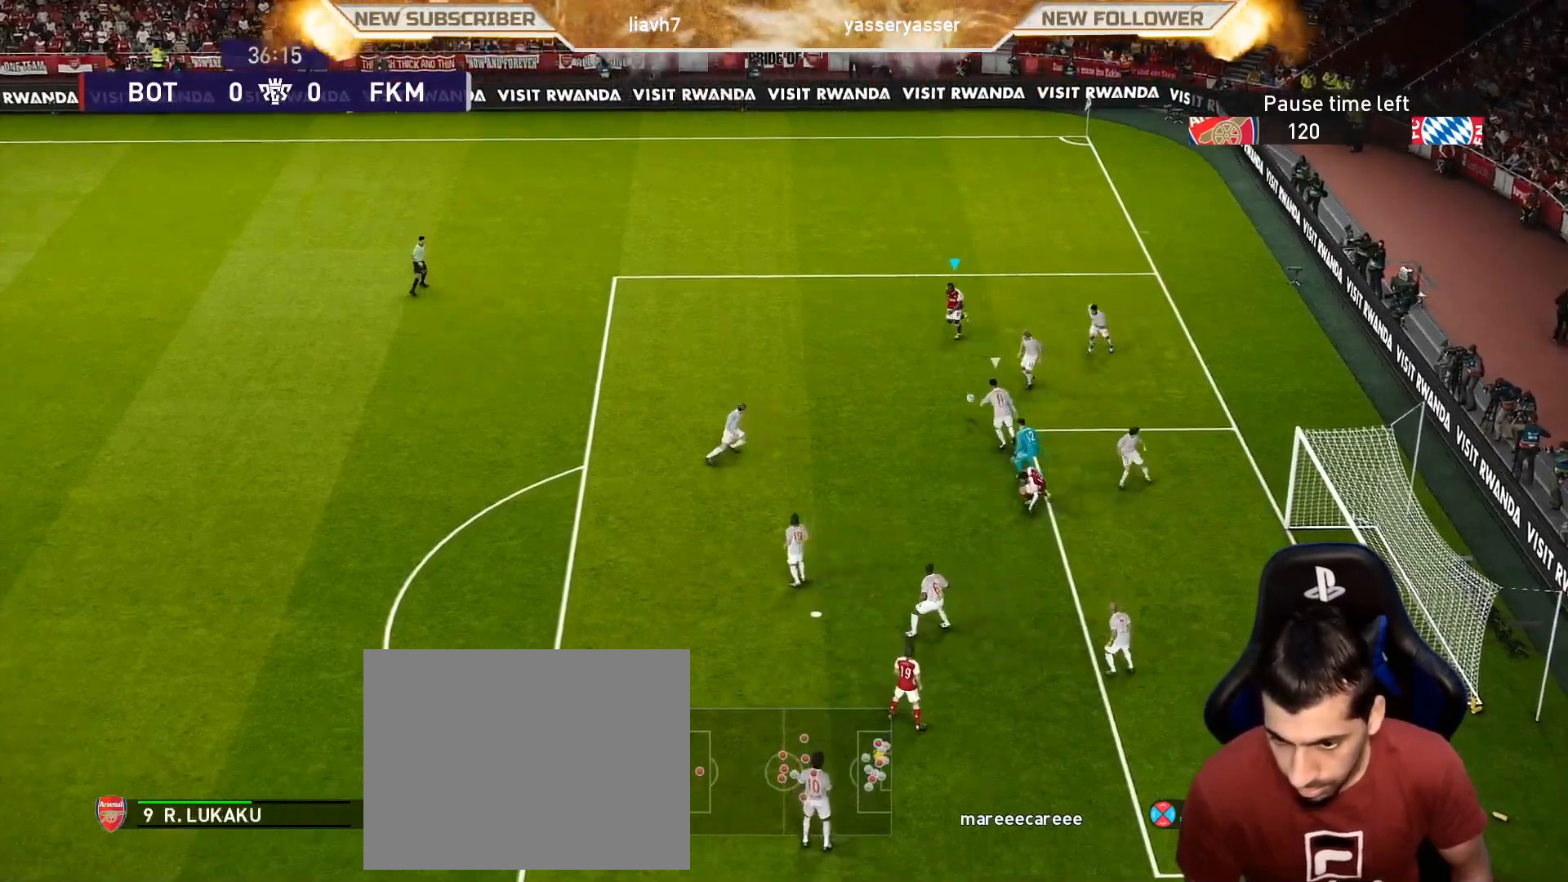
{"buttons": ["R1"], "left_stick": "down-left", "events": []}
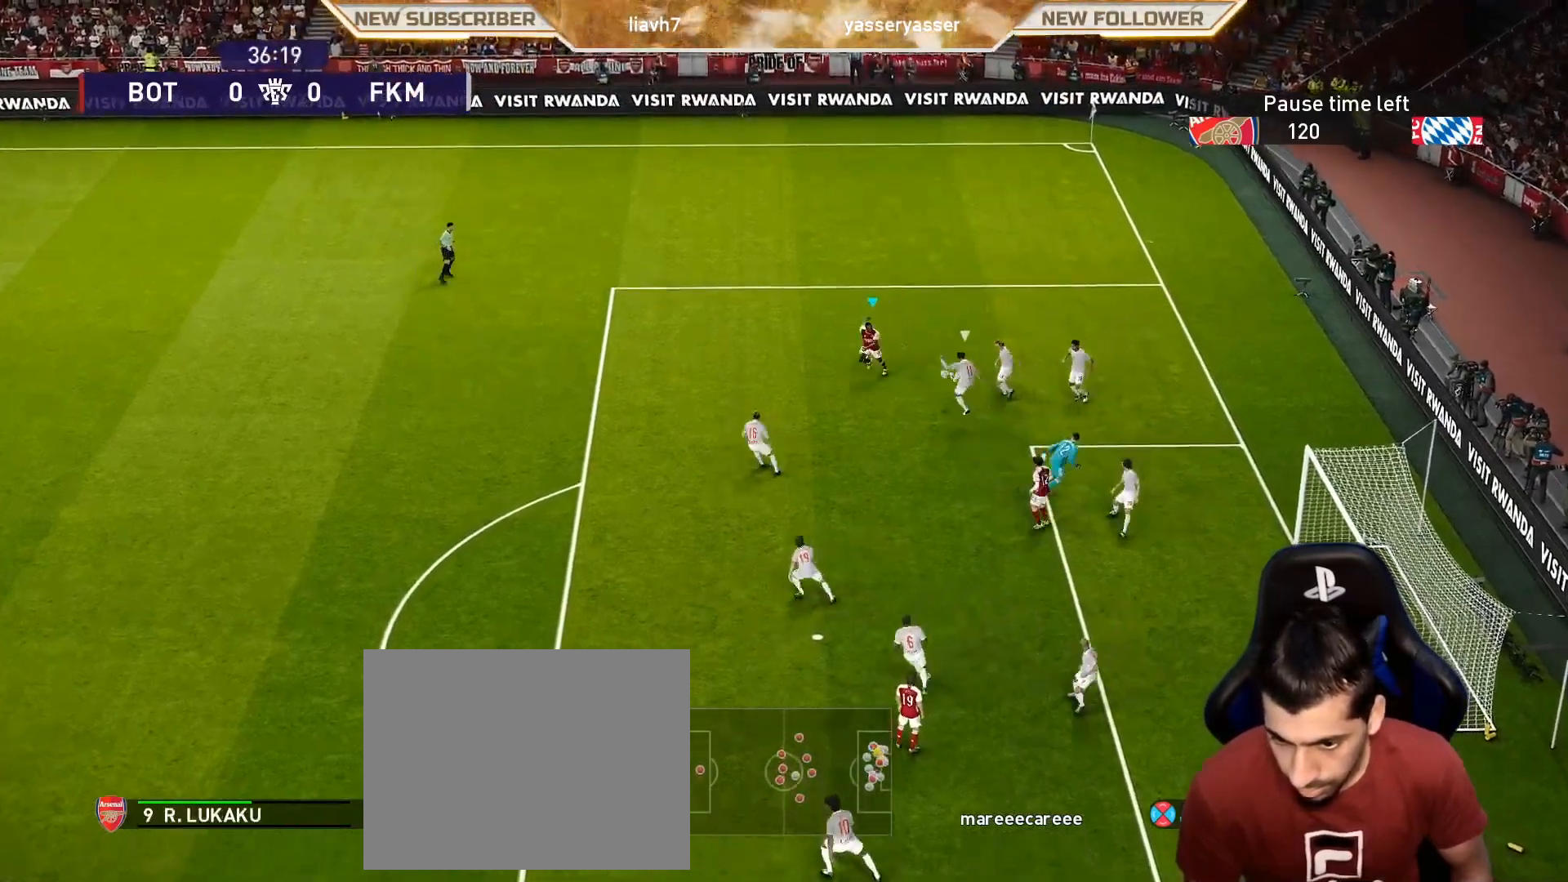
{"buttons": ["R1"], "left_stick": "down-left", "events": []}
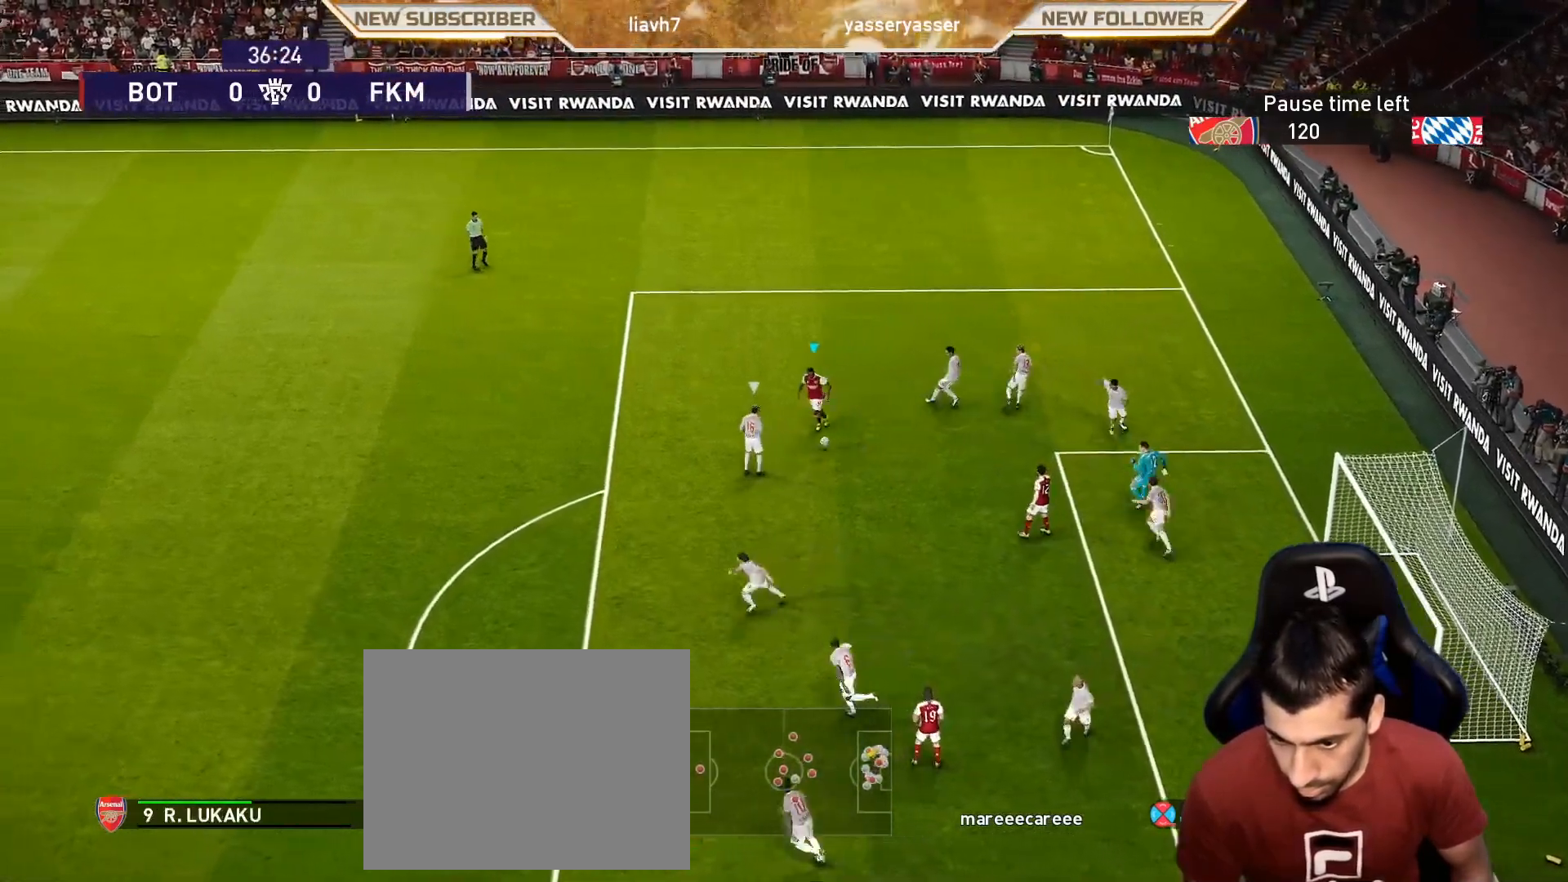
{"buttons": [], "left_stick": "down", "events": [[283, "R1", "up"], [417, "left_stick", "down"]]}
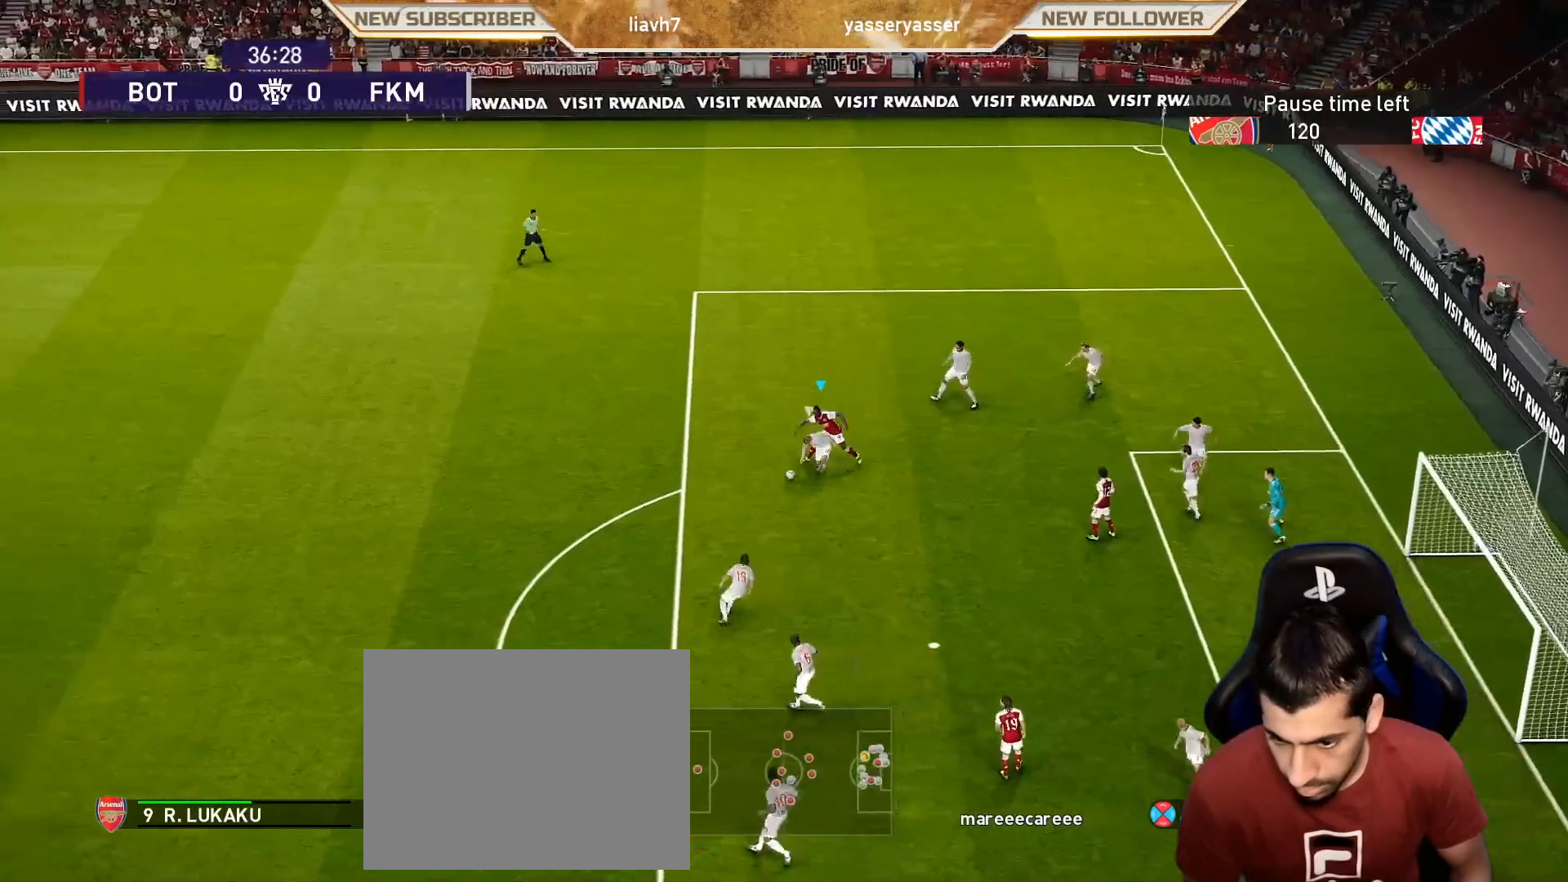
{"buttons": [], "left_stick": "down-left", "events": [[117, "left_stick", "down-left"]]}
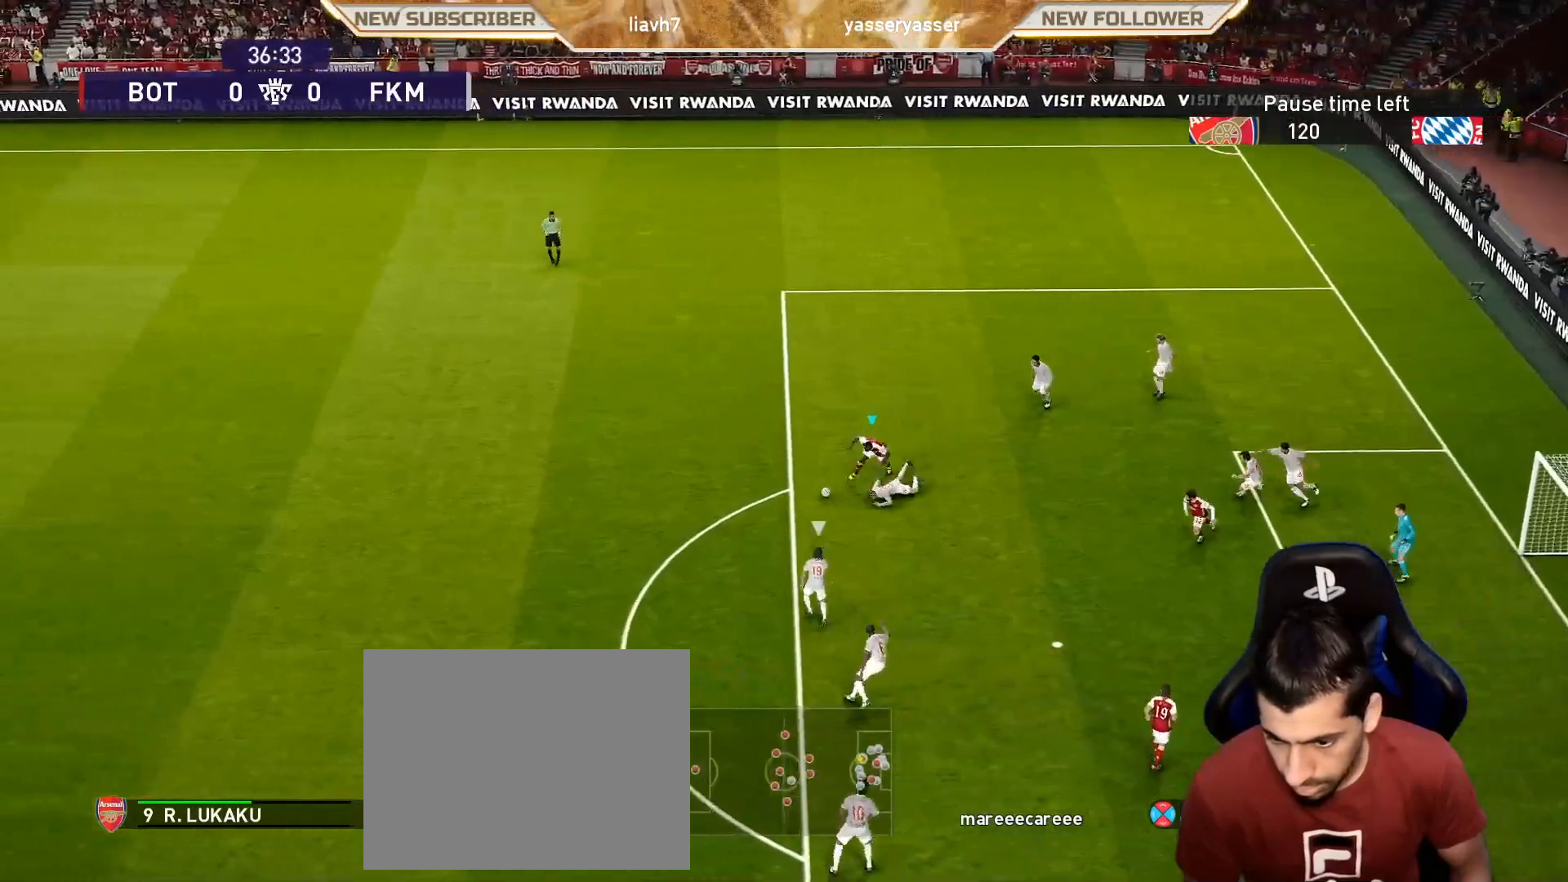
{"buttons": [], "left_stick": "center", "events": [[217, "CROSS", "down"], [217, "R2", "down"], [217, "left_stick", "down-right"], [283, "CROSS", "up"], [367, "R2", "up"], [433, "left_stick", "center"]]}
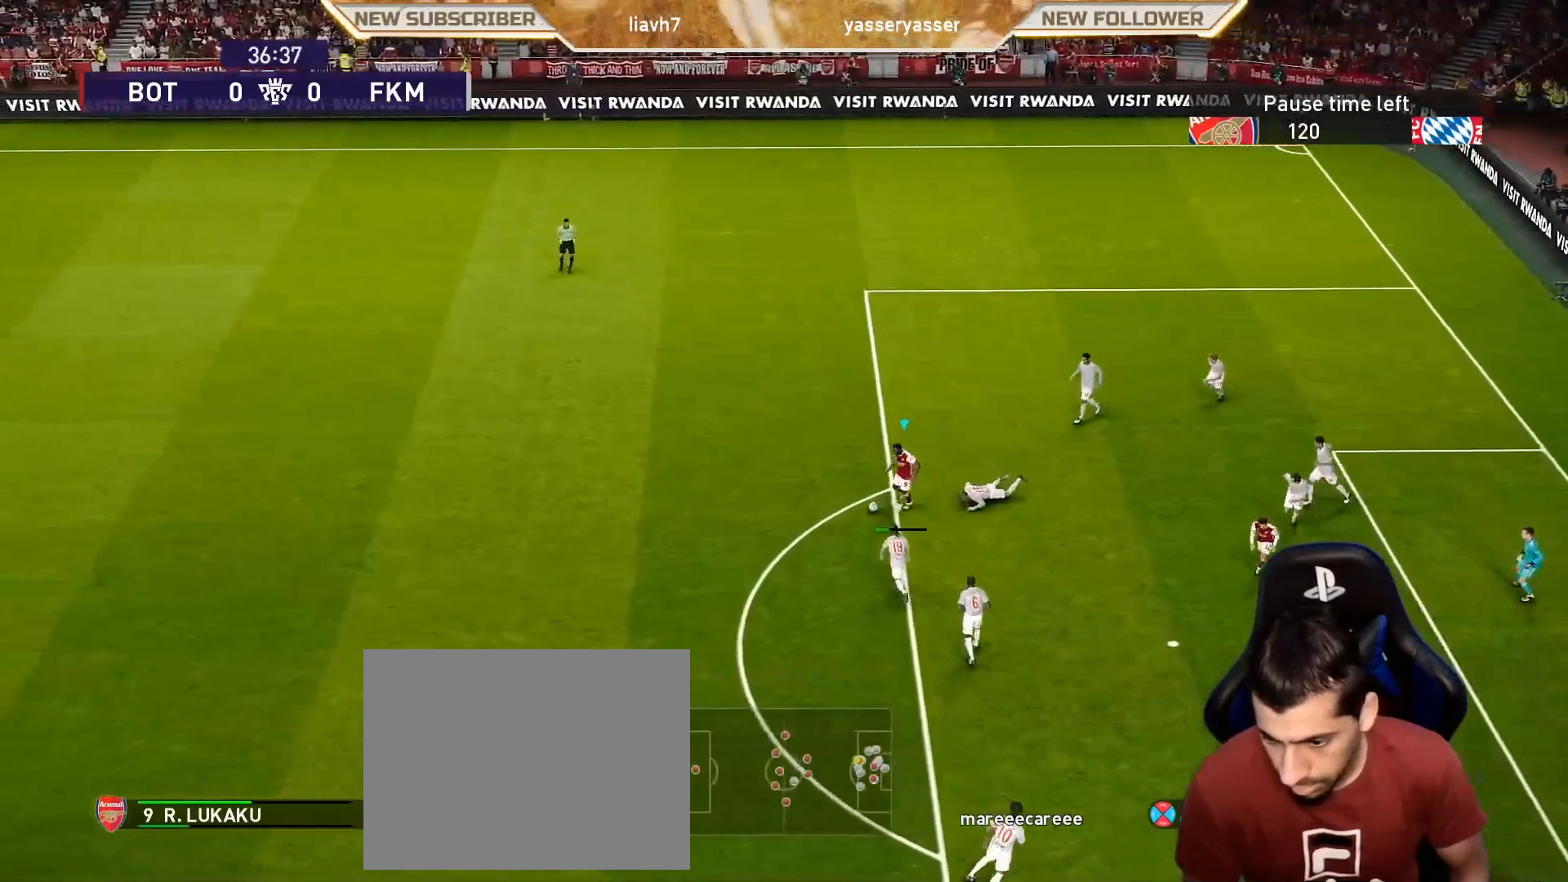
{"buttons": ["CROSS", "SQUARE", "R2"], "left_stick": "up", "events": [[417, "SQUARE", "down"], [417, "left_stick", "up"], [433, "R2", "down"], [483, "CROSS", "down"]]}
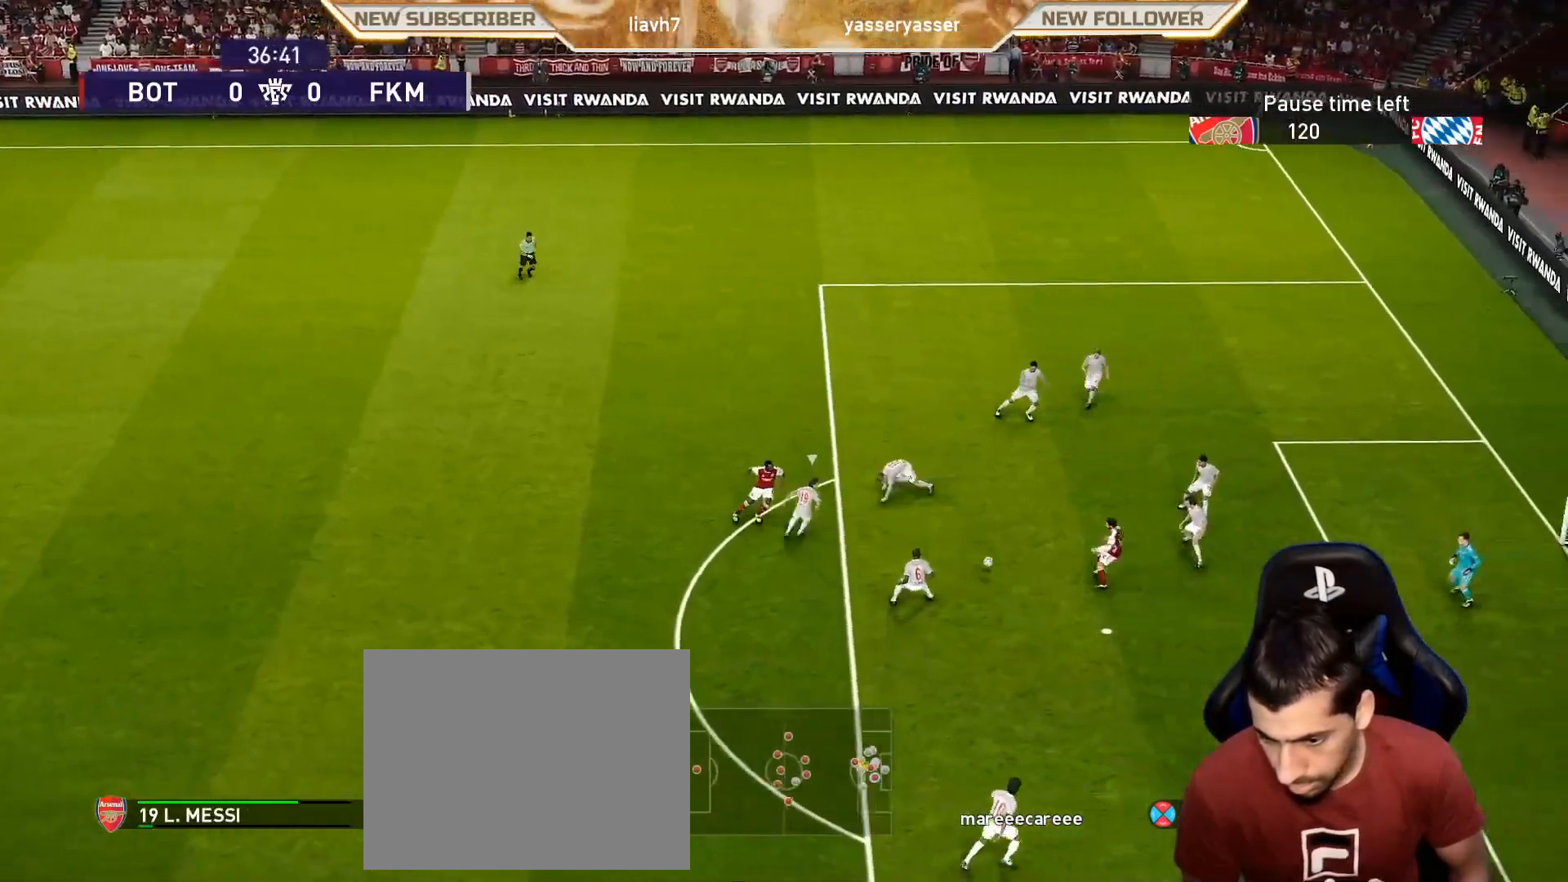
{"buttons": [], "left_stick": "center", "events": [[17, "SQUARE", "up"], [67, "CROSS", "up"], [100, "R2", "up"], [100, "left_stick", "center"]]}
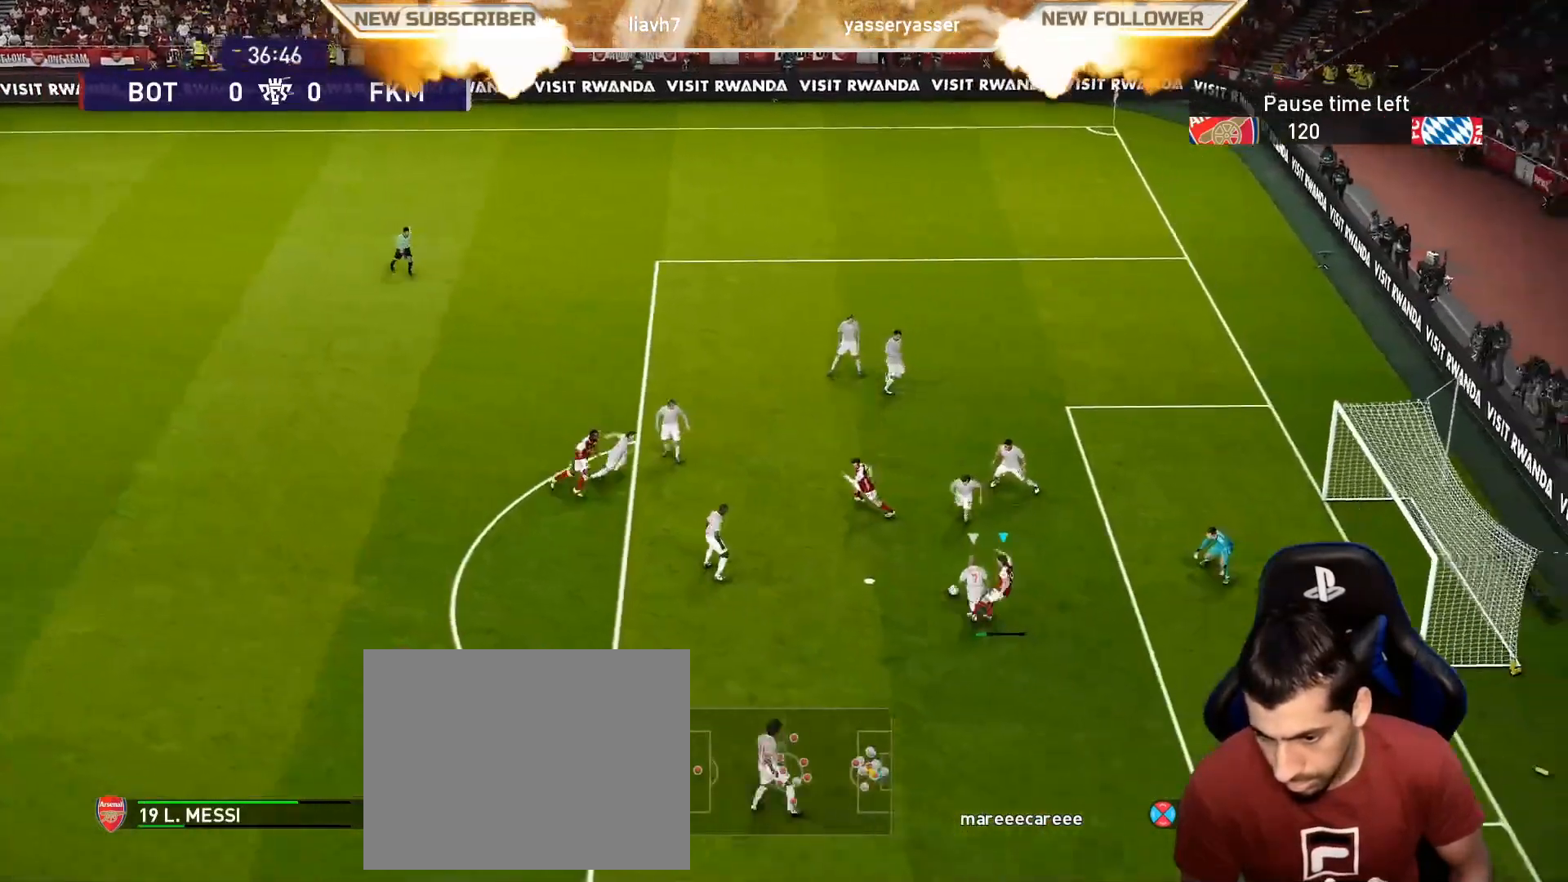
{"buttons": [], "left_stick": "center", "events": [[33, "left_stick", "up"], [50, "R2", "down"], [50, "SQUARE", "down"], [133, "SQUARE", "up"], [233, "SQUARE", "down"], [300, "SQUARE", "up"], [383, "left_stick", "center"], [417, "R2", "up"]]}
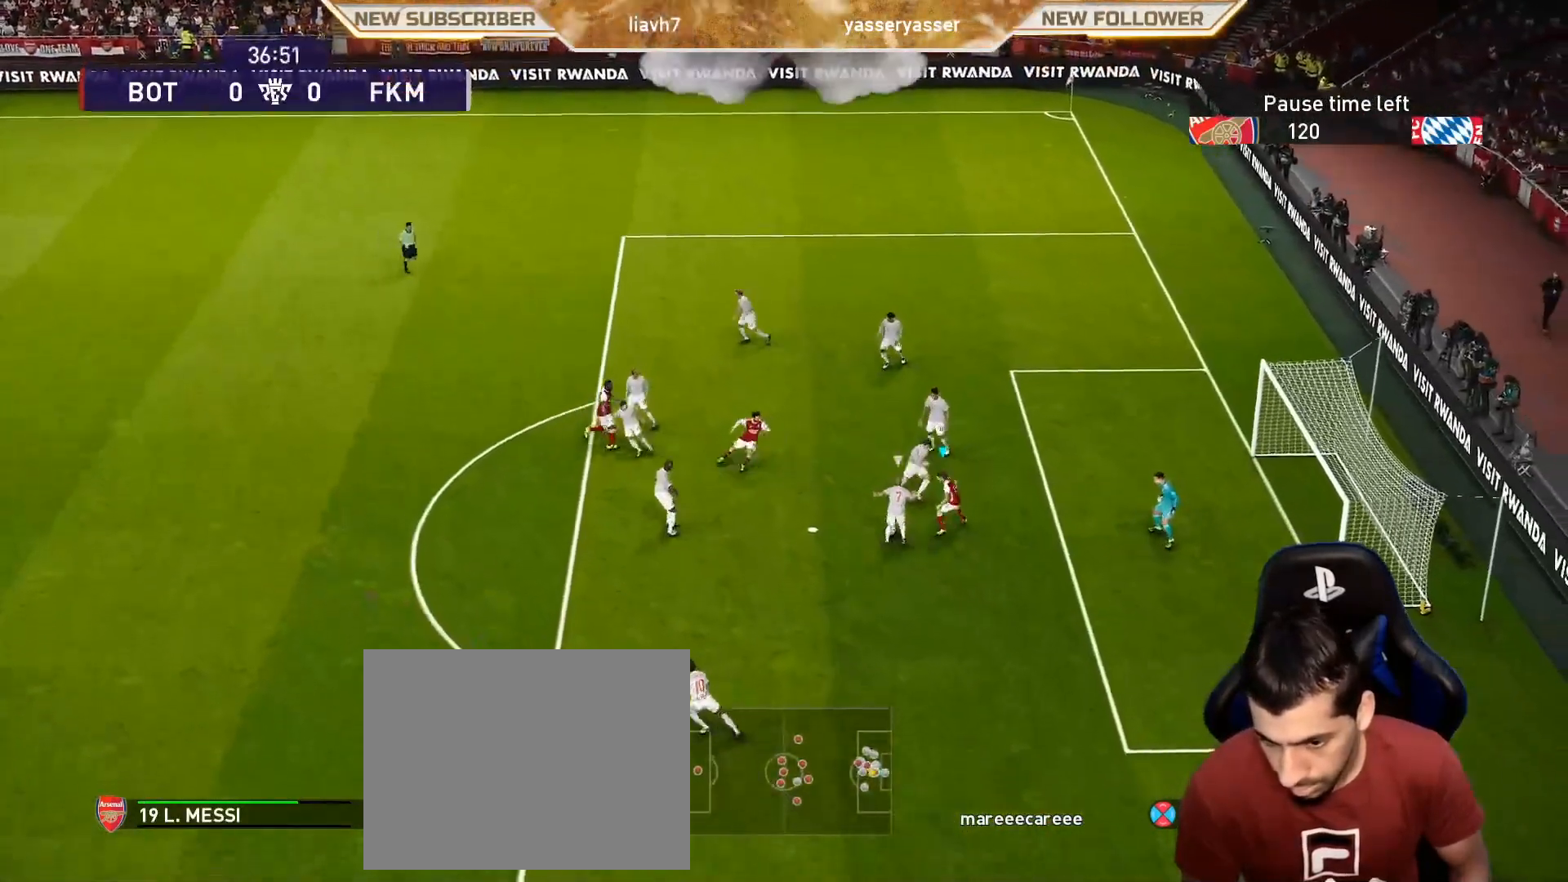
{"buttons": ["SQUARE", "R1"], "left_stick": "down-left", "events": [[300, "left_stick", "up"], [333, "SQUARE", "down"], [433, "R1", "down"], [500, "left_stick", "down-left"]]}
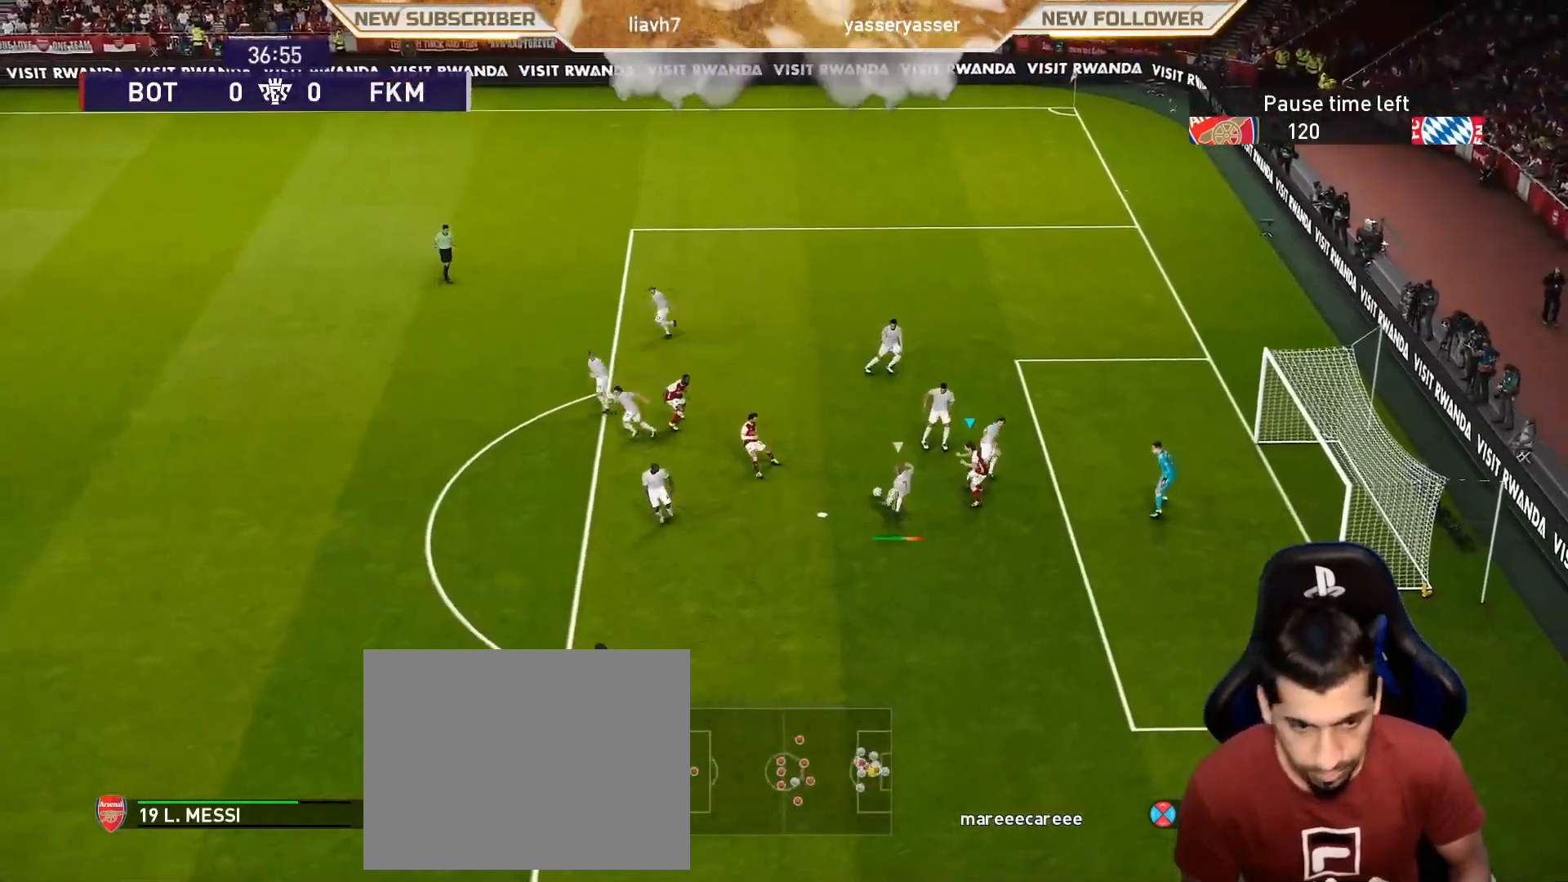
{"buttons": ["R1"], "left_stick": "center", "events": [[50, "L1", "down"], [67, "CROSS", "down"], [150, "L1", "up"], [200, "left_stick", "center"], [433, "SQUARE", "up"], [500, "CROSS", "up"]]}
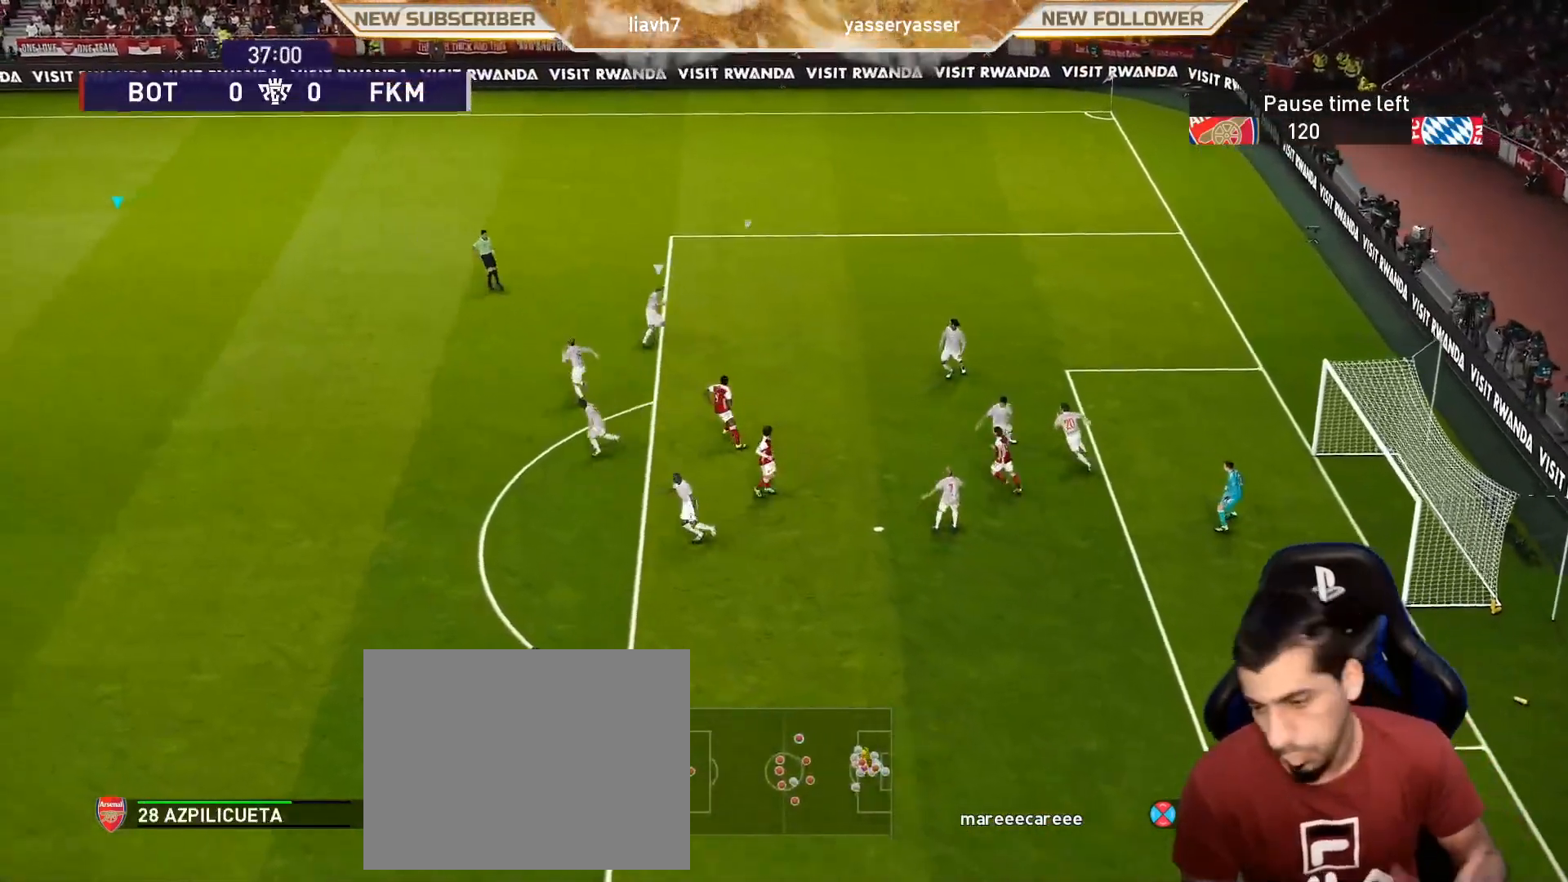
{"buttons": [], "left_stick": "center", "events": [[100, "R1", "up"], [283, "left_stick", "up-right"], [500, "left_stick", "center"]]}